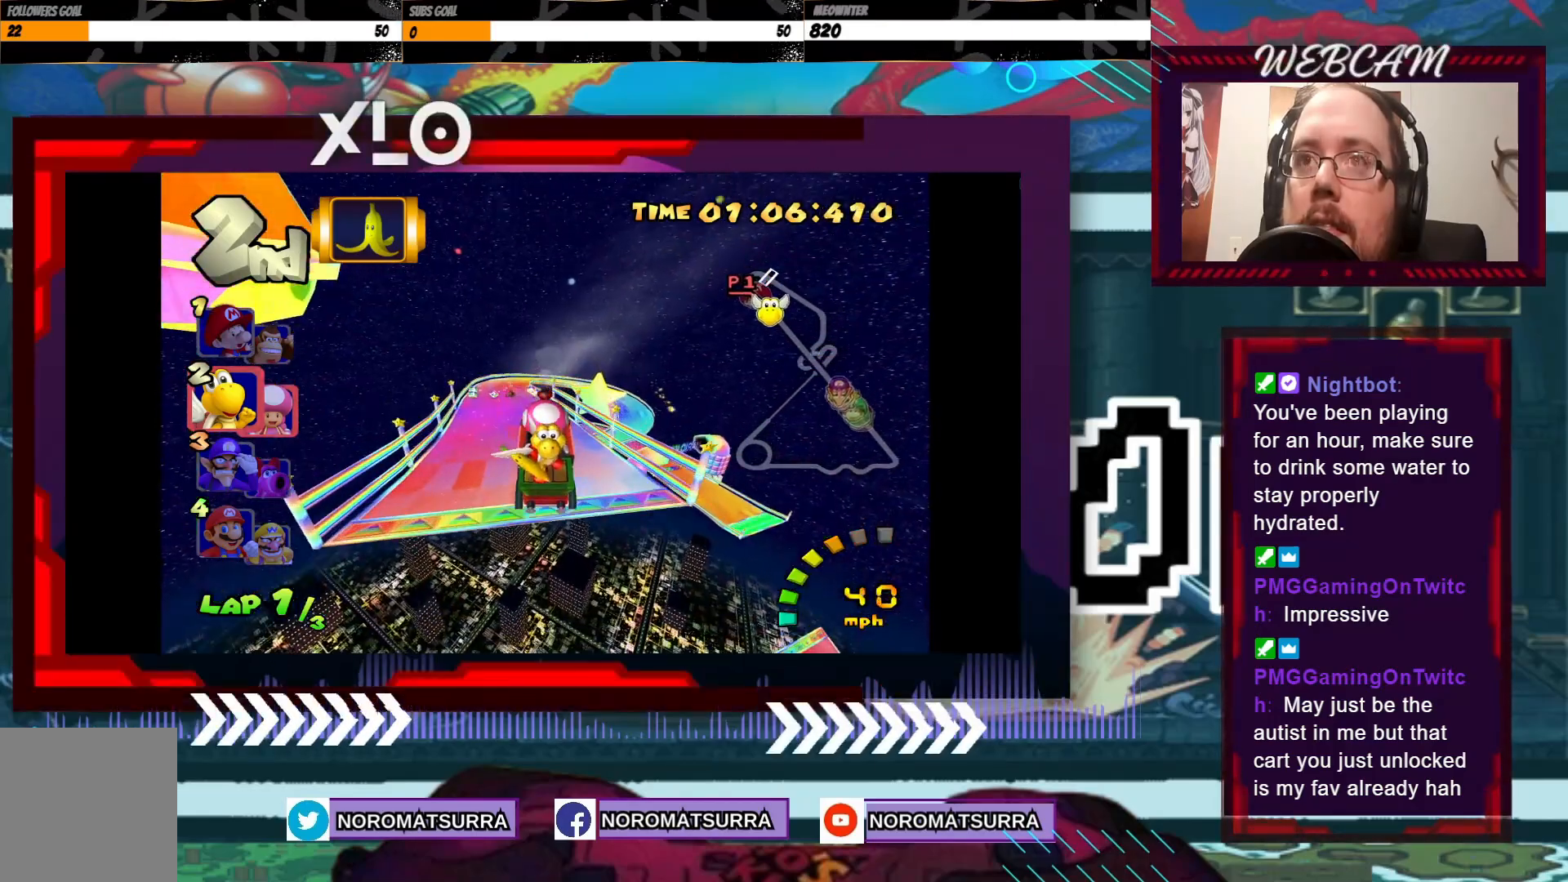
Gameplay with a controller (Xbox layout); each line is a JSON object with the inputs held at the frame after it. "events" lists button and stick changes between this image and that frame as [ms after this image, input, new state], when the widget could be followed in between. Not read: L3 R3 right_stick.
{"buttons": ["A"], "left_stick": "center", "events": [[133, "left_stick", "center"], [233, "left_stick", "left"], [433, "left_stick", "center"]]}
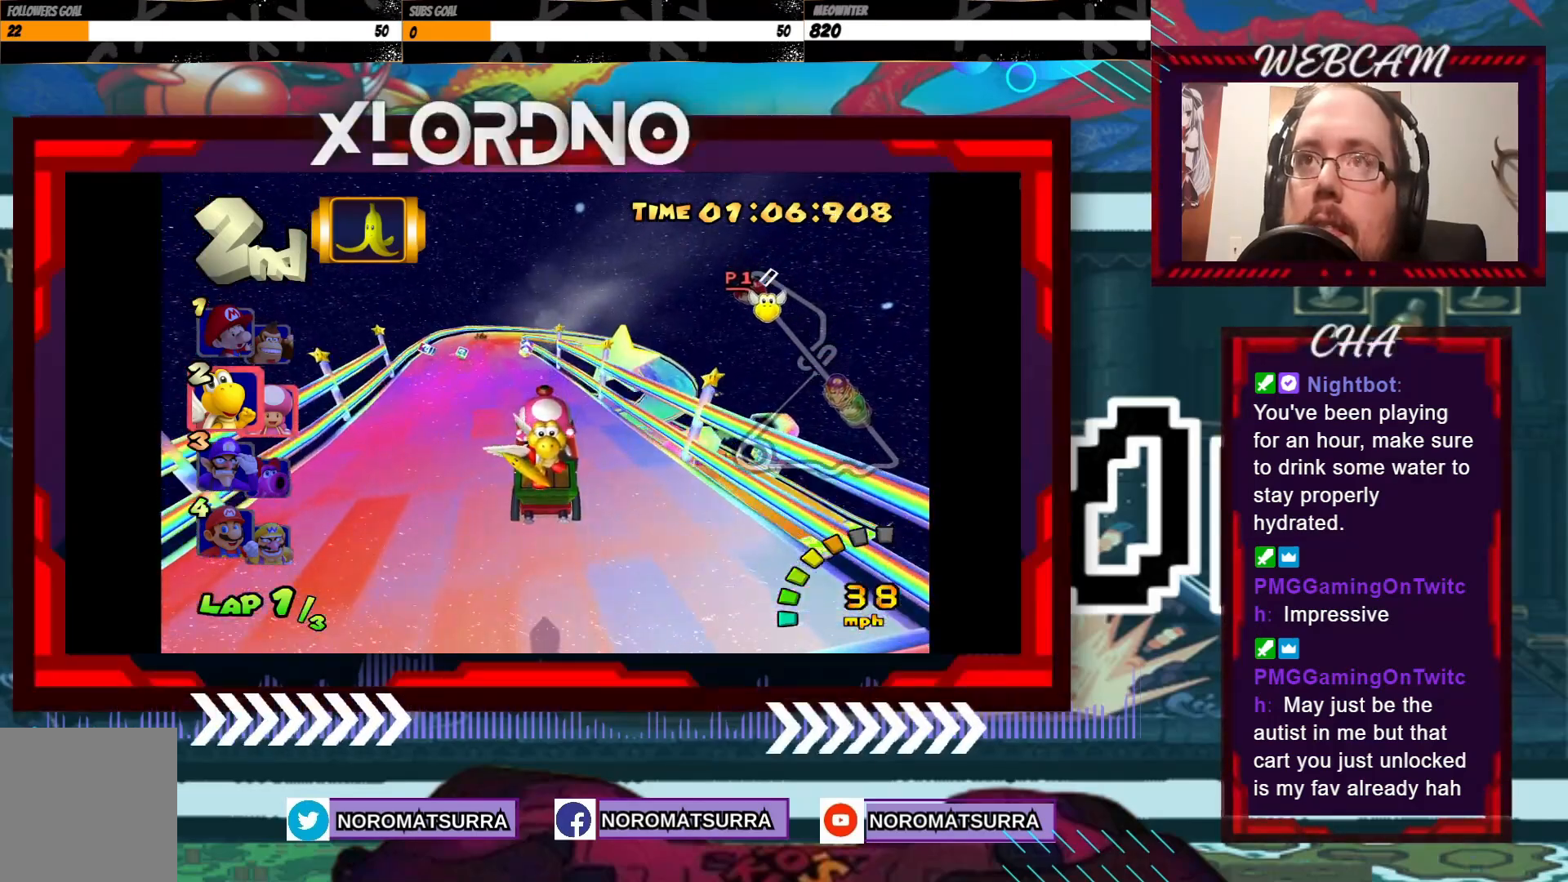
{"buttons": ["A"], "left_stick": "center", "events": [[133, "left_stick", "left"], [283, "left_stick", "center"]]}
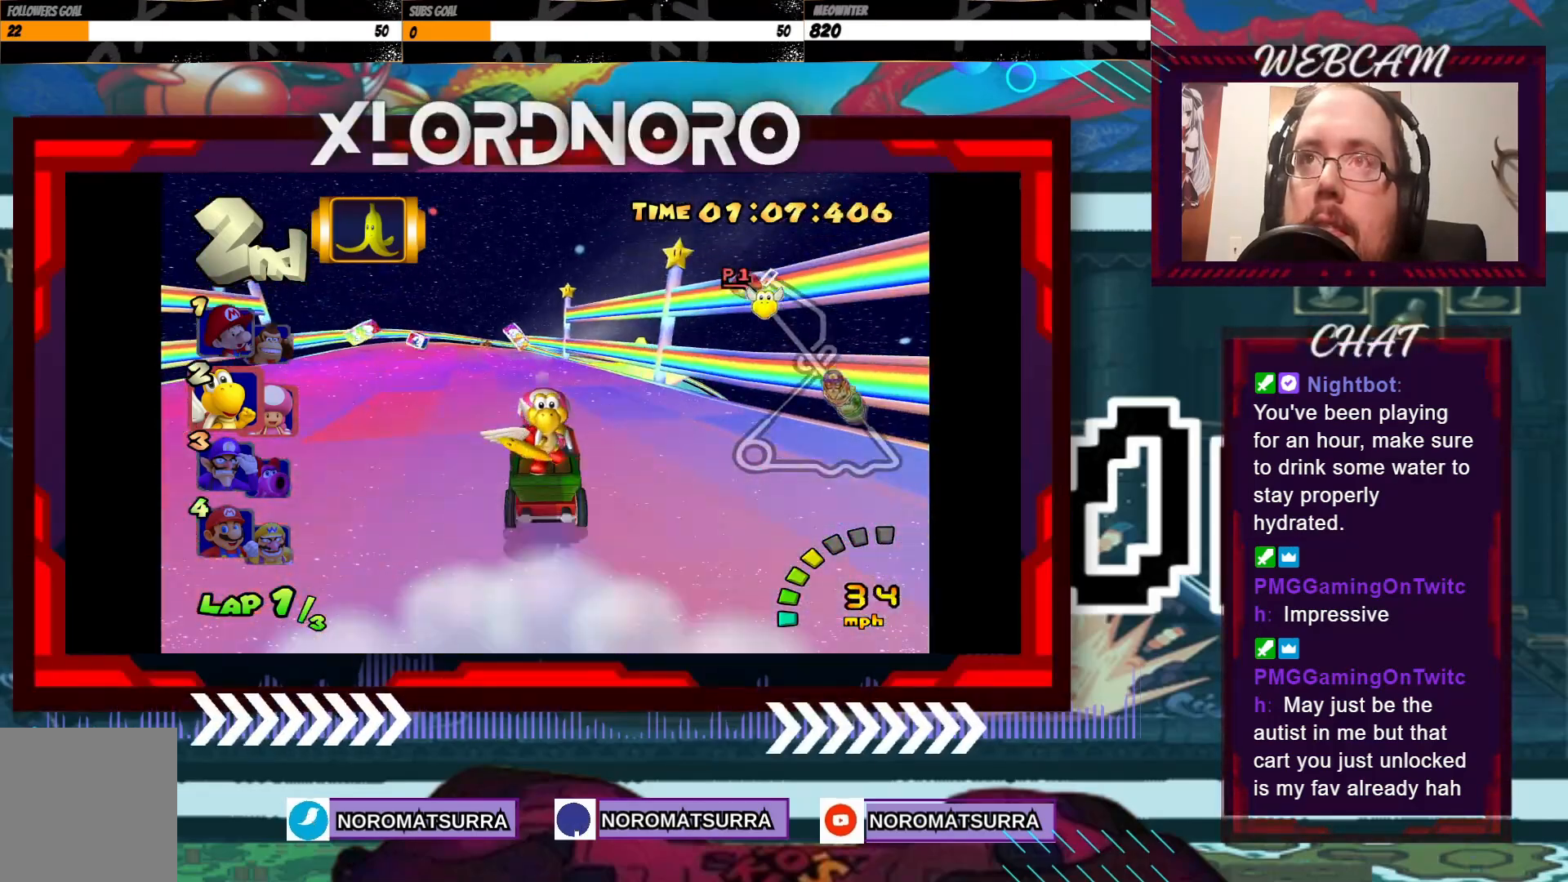
{"buttons": ["A"], "left_stick": "left", "events": [[67, "left_stick", "left"], [233, "left_stick", "center"], [383, "left_stick", "left"]]}
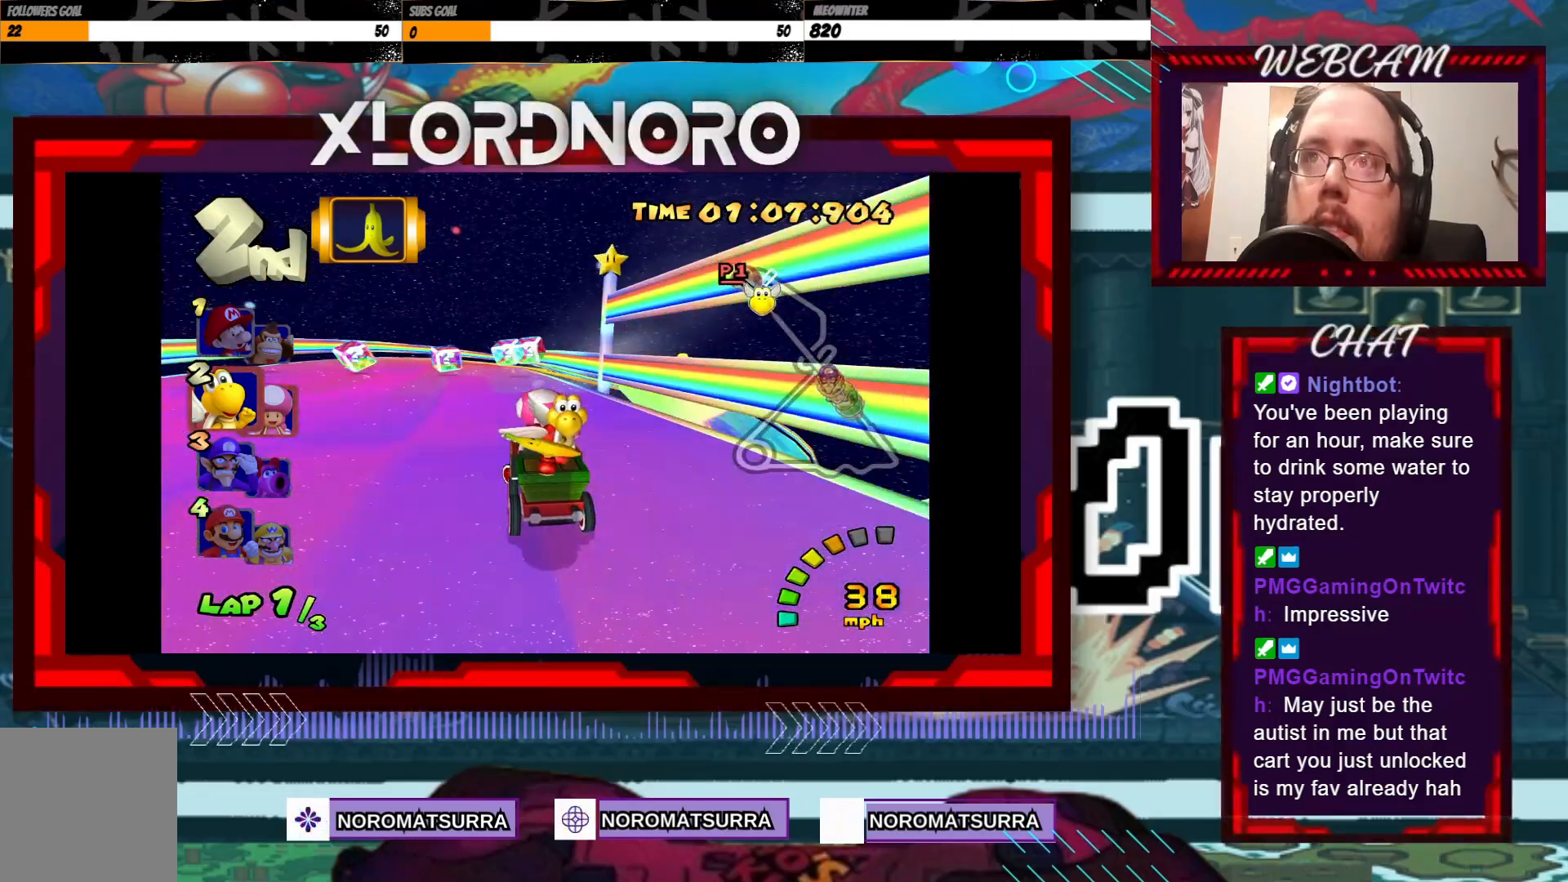
{"buttons": ["A", "R2"], "left_stick": "right", "events": [[33, "left_stick", "center"], [183, "R2", "down"], [183, "left_stick", "right"]]}
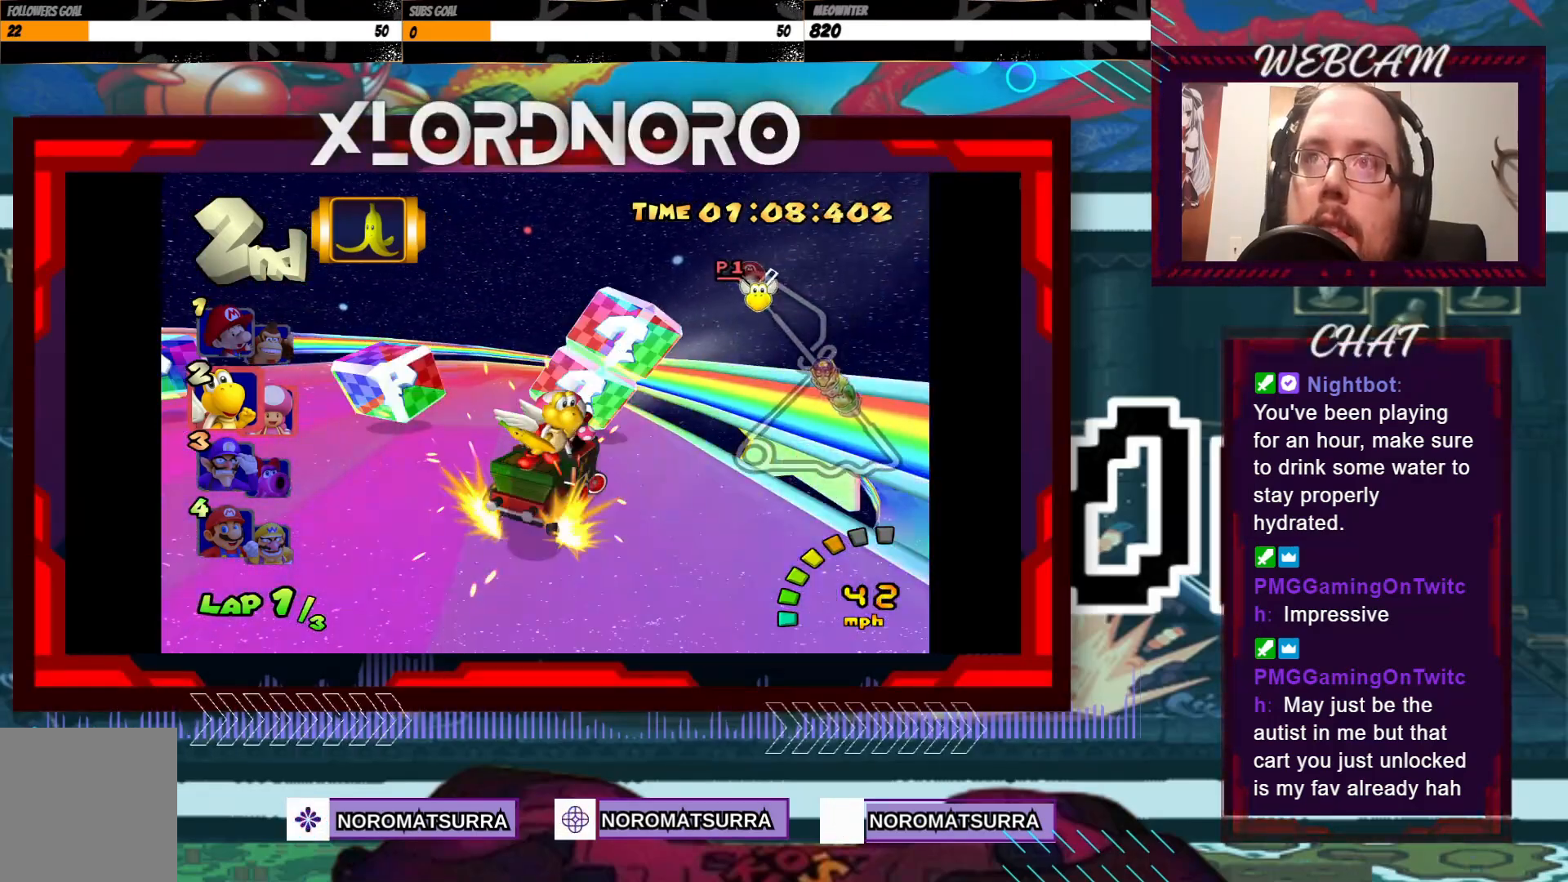
{"buttons": ["A", "R2"], "left_stick": "right", "events": [[83, "left_stick", "left"], [317, "left_stick", "right"]]}
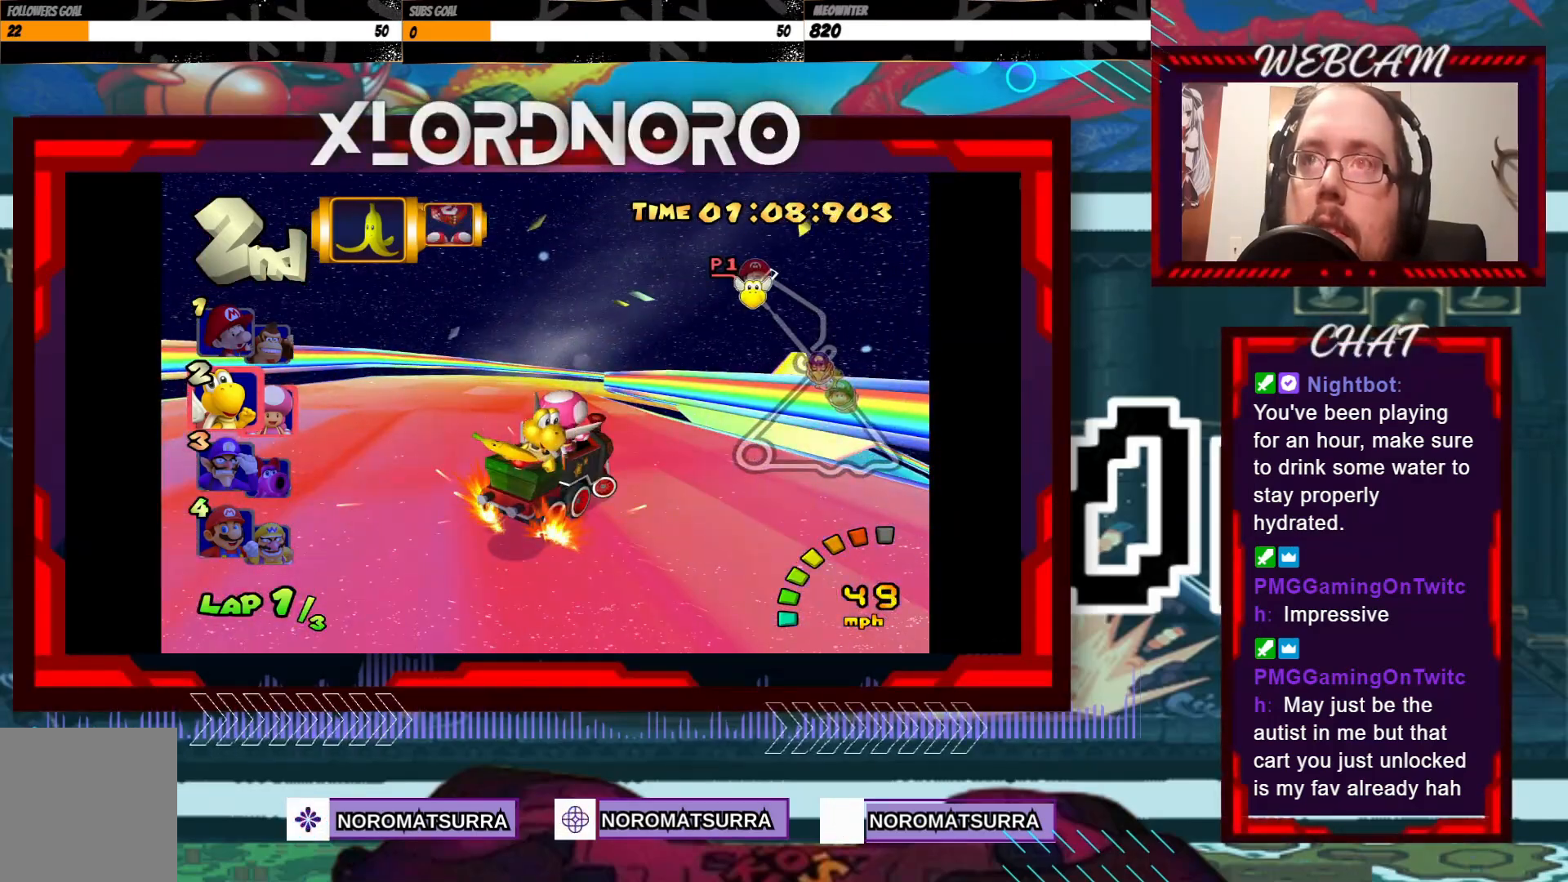
{"buttons": ["A", "R2"], "left_stick": "right", "events": [[283, "left_stick", "left"], [433, "left_stick", "right"]]}
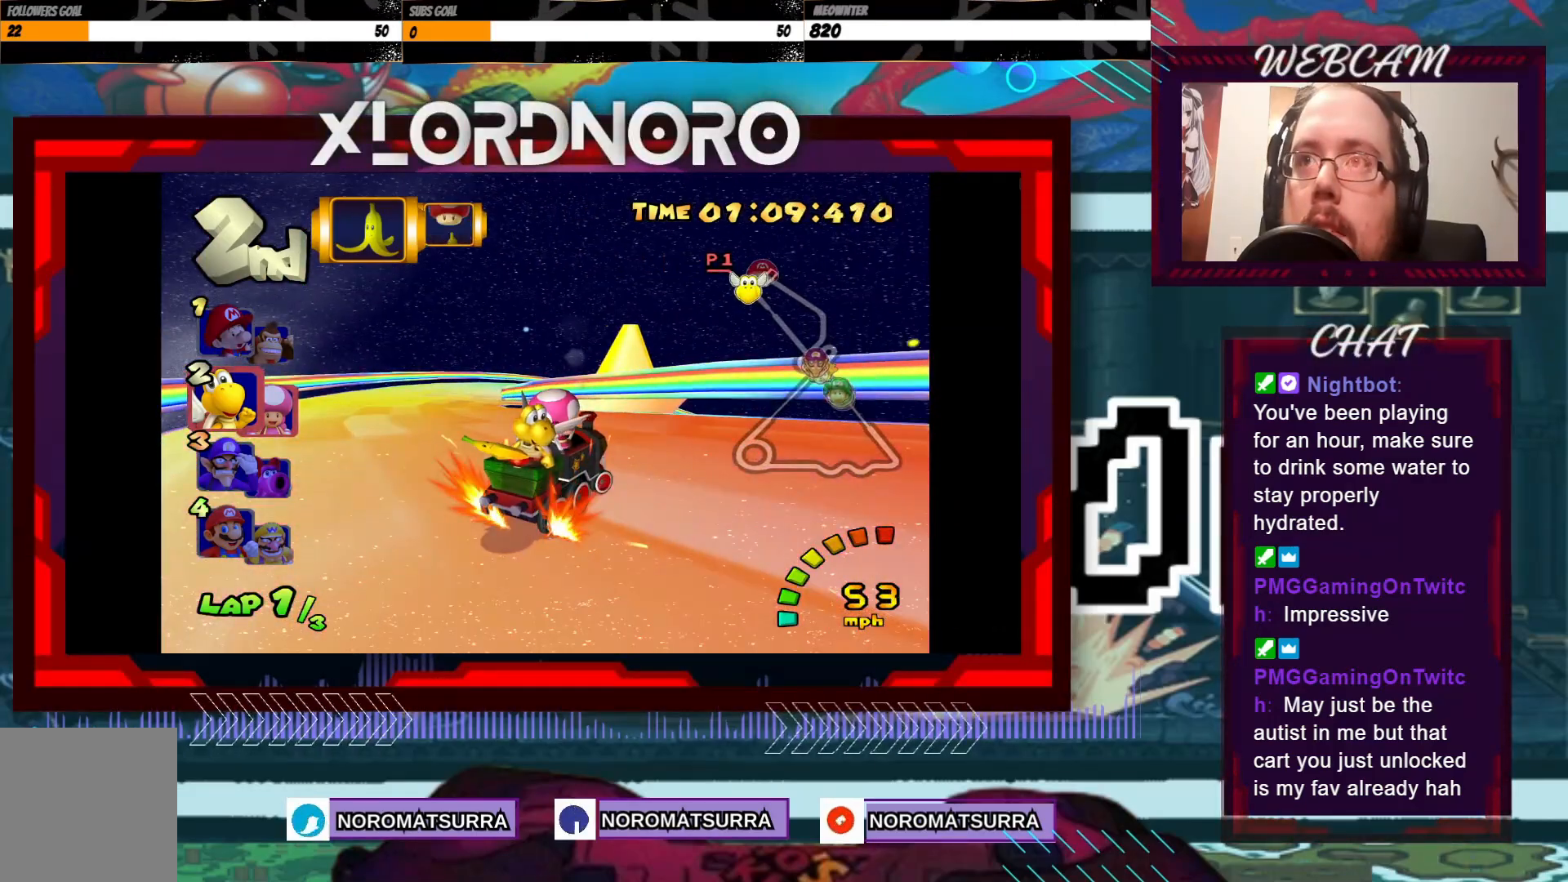
{"buttons": ["A", "R2"], "left_stick": "right", "events": [[83, "left_stick", "left"], [433, "left_stick", "right"]]}
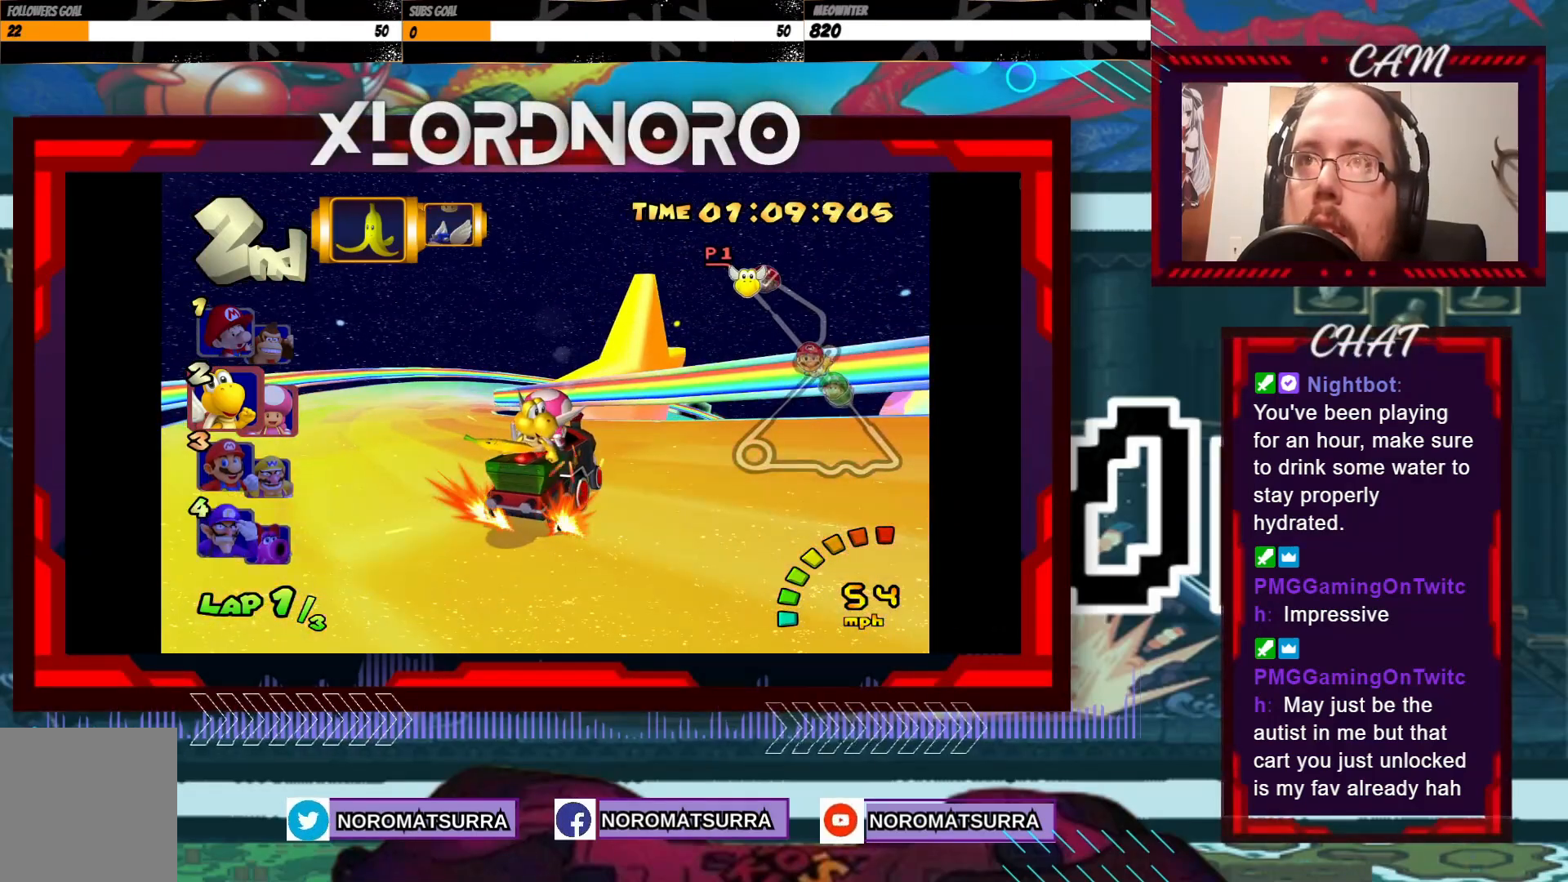
{"buttons": ["A", "R2"], "left_stick": "right", "events": [[133, "left_stick", "center"], [183, "left_stick", "left"], [333, "left_stick", "right"]]}
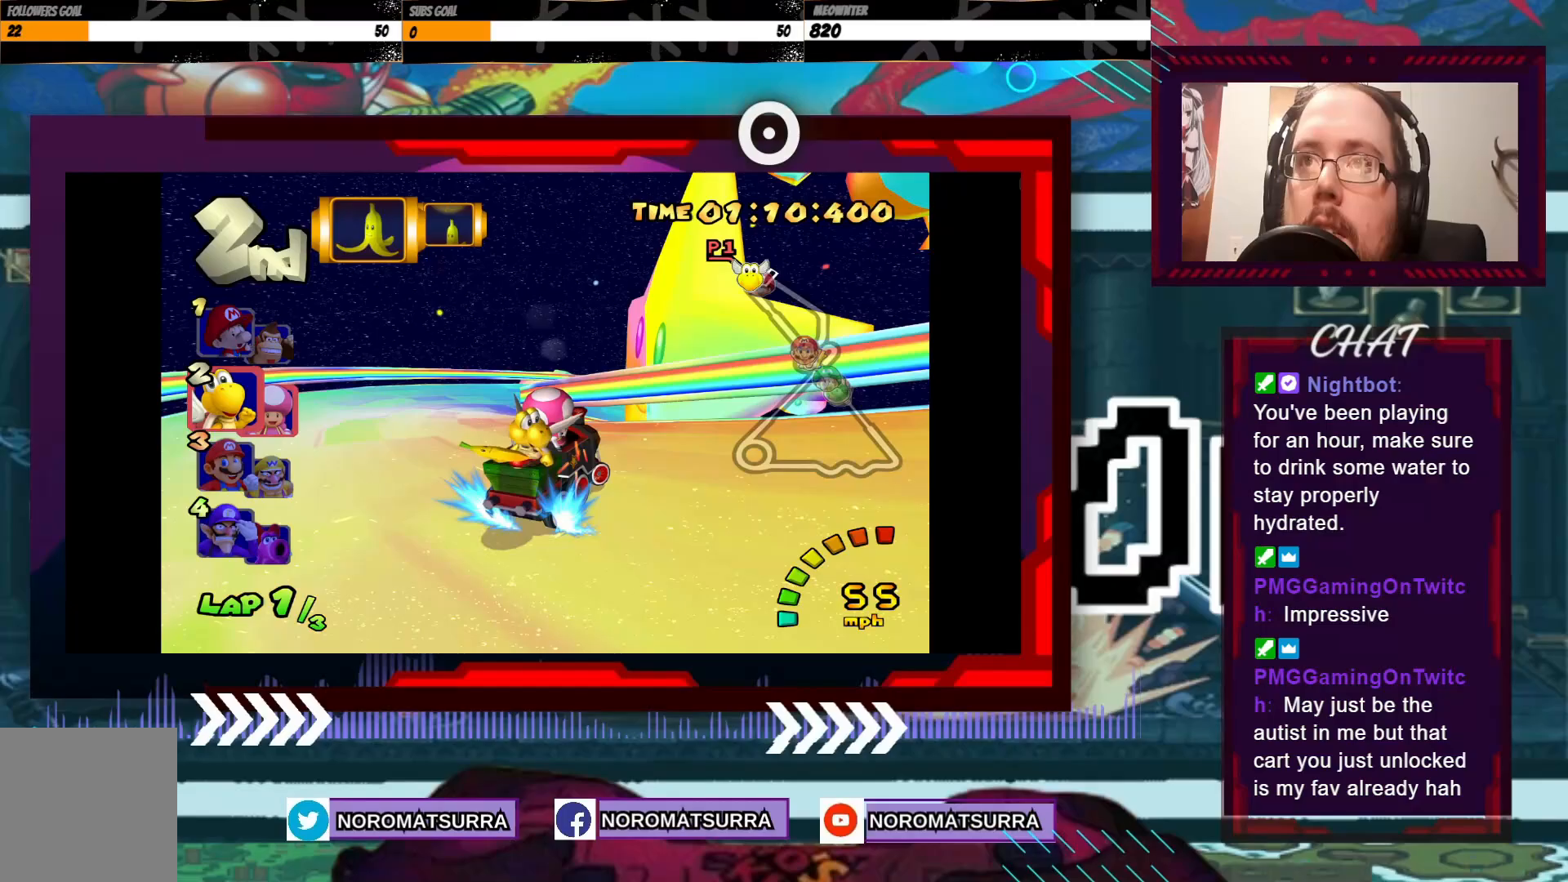
{"buttons": ["A", "R2"], "left_stick": "right", "events": []}
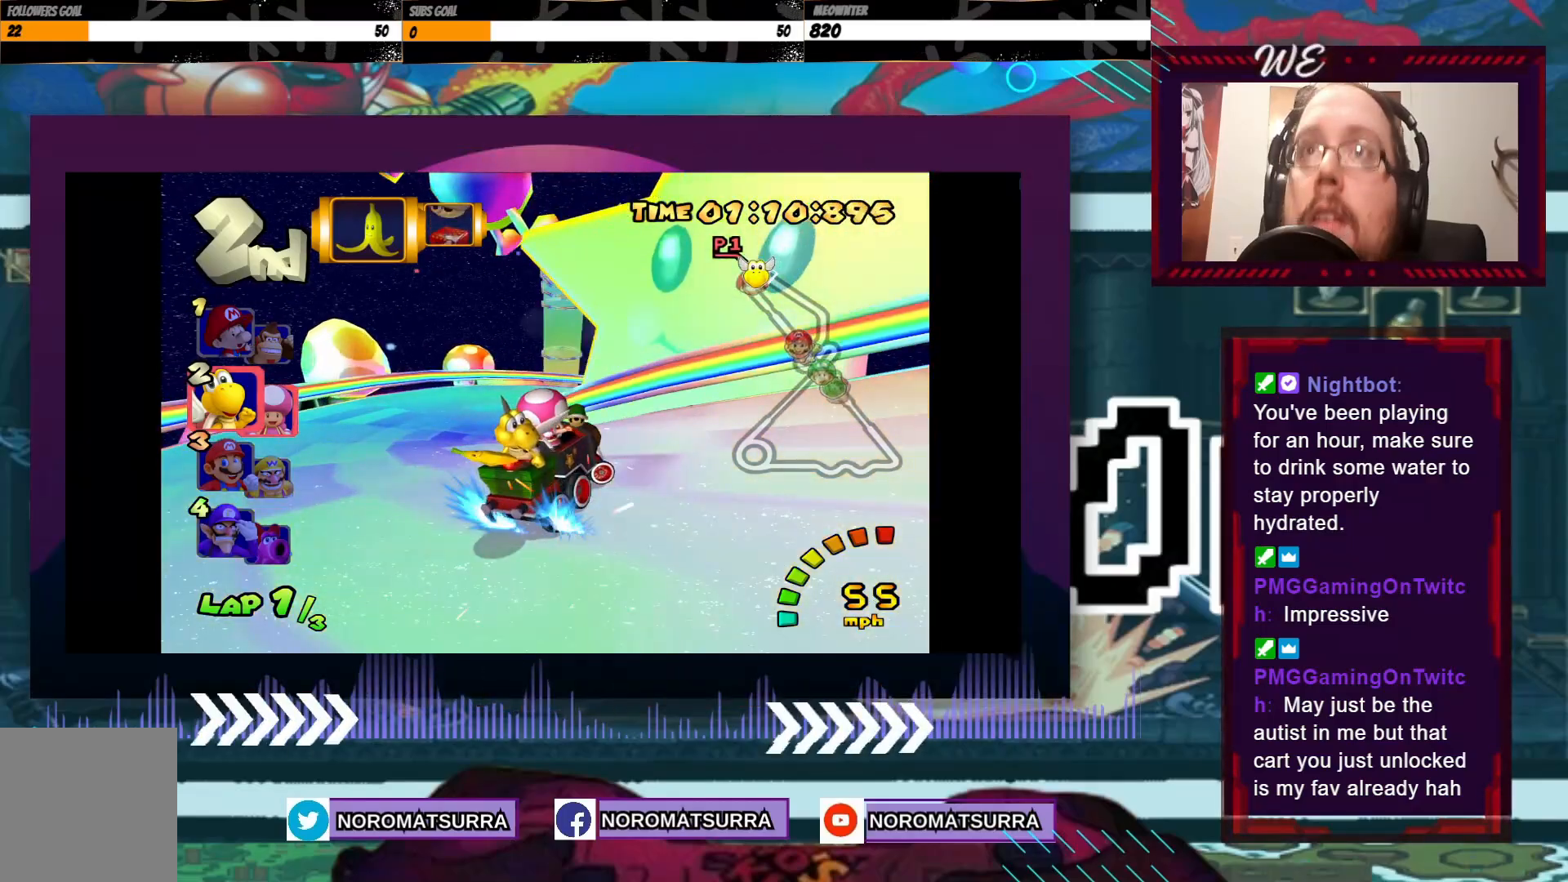
{"buttons": ["A", "R2"], "left_stick": "right", "events": []}
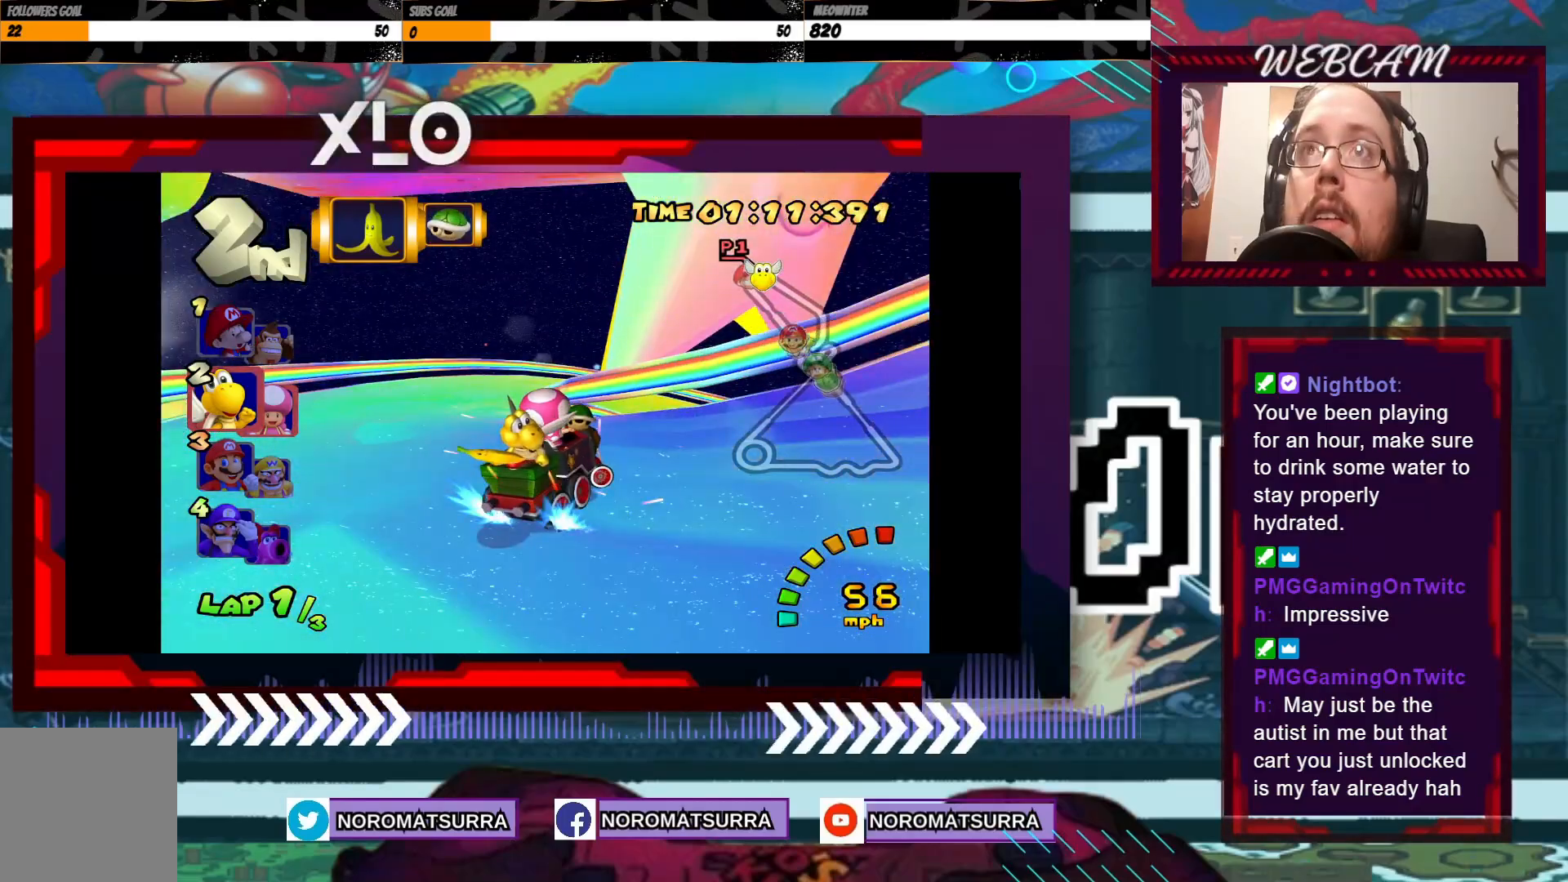
{"buttons": ["A", "R2"], "left_stick": "right", "events": []}
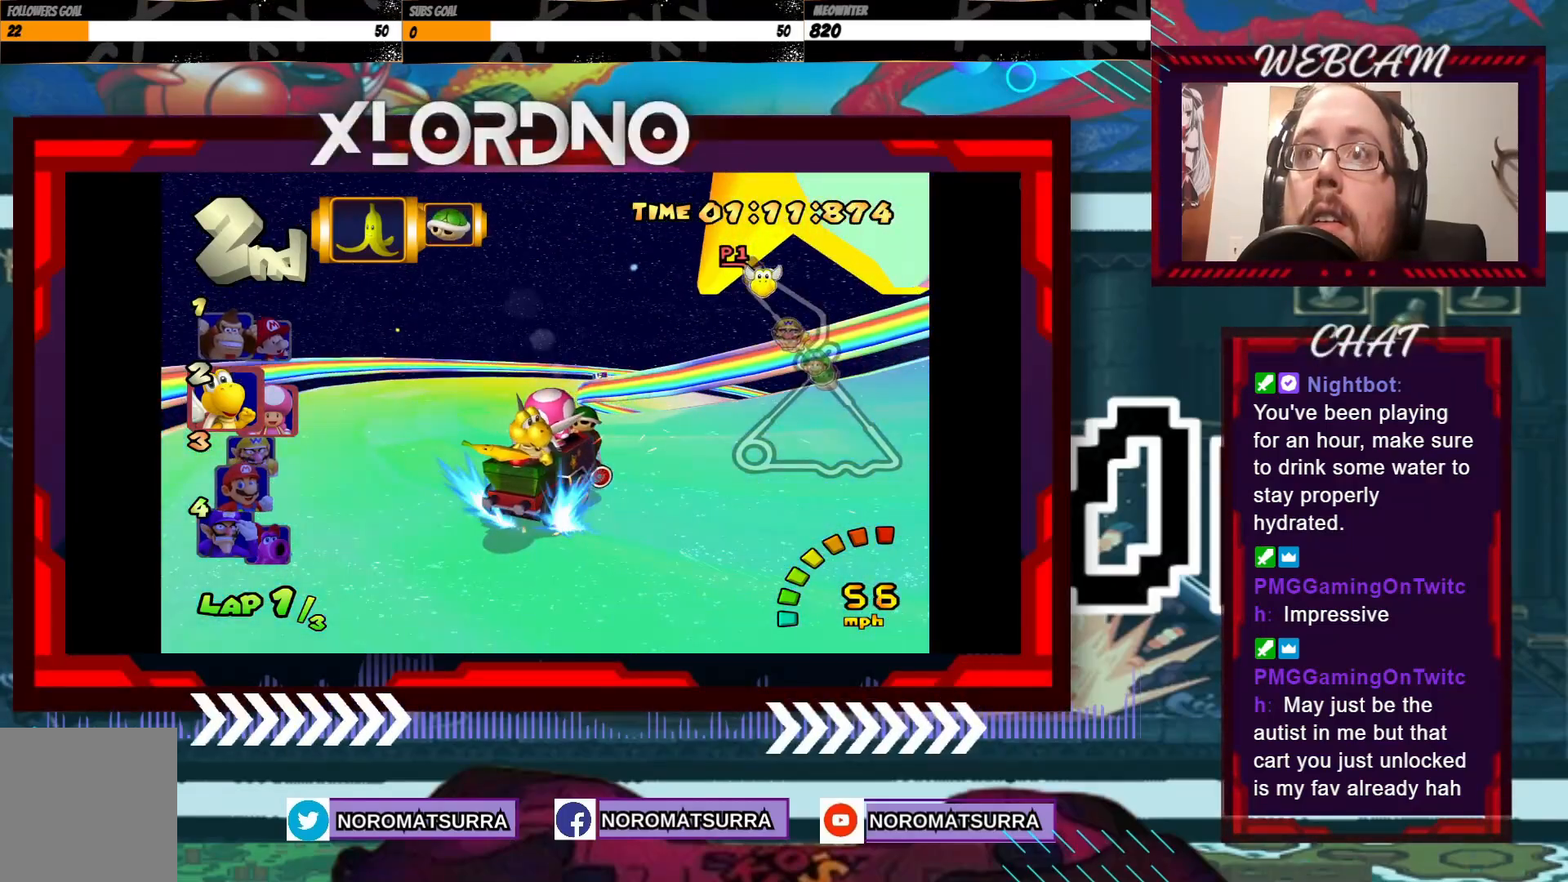
{"buttons": ["A", "R2"], "left_stick": "right", "events": []}
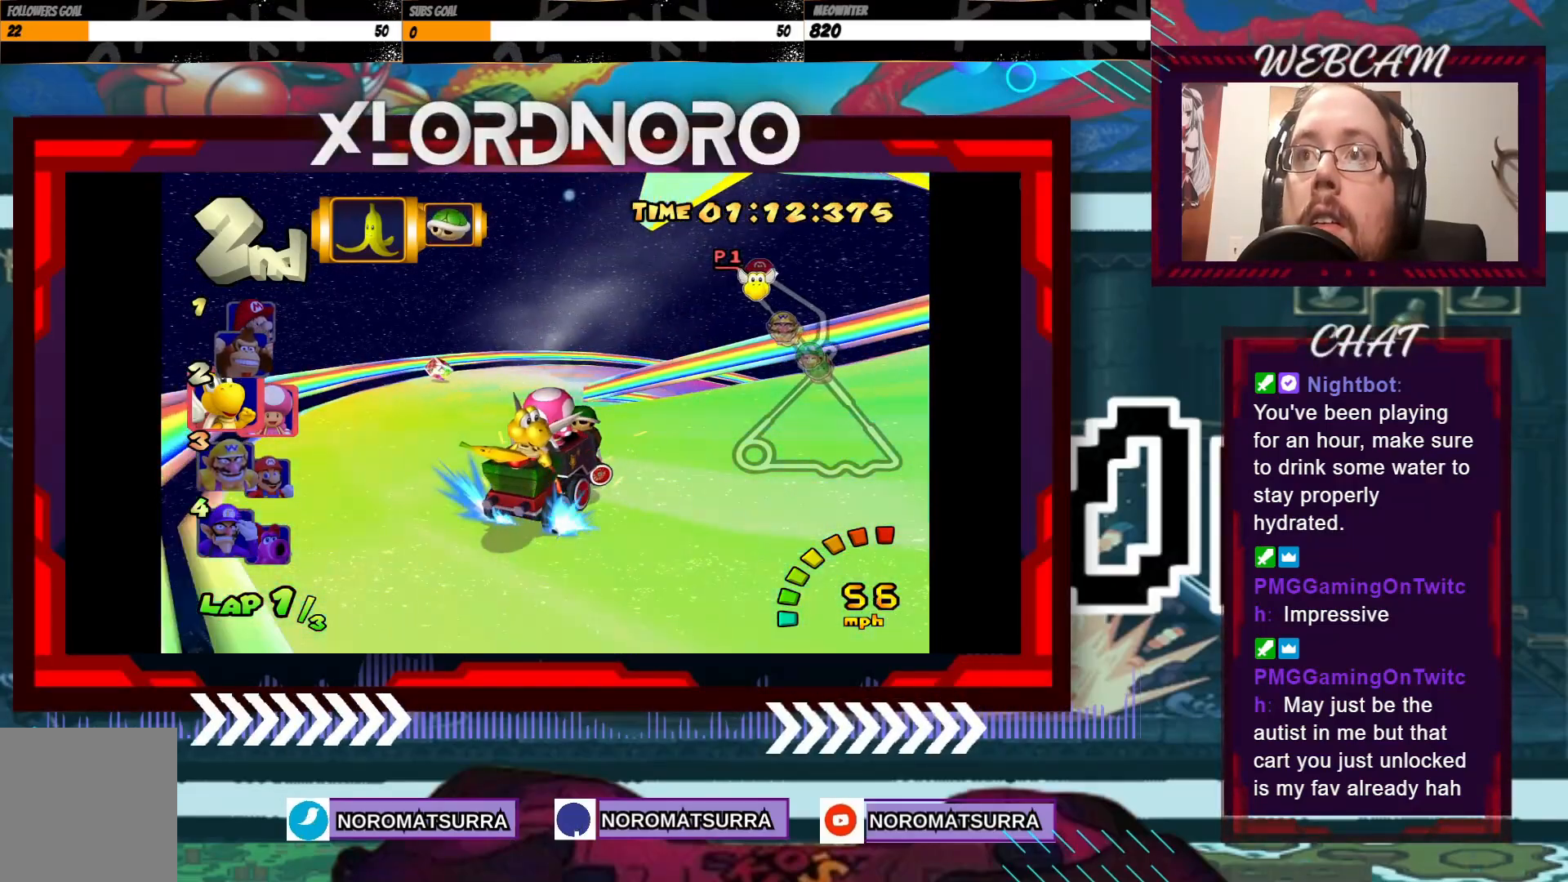
{"buttons": ["A", "R2"], "left_stick": "right", "events": []}
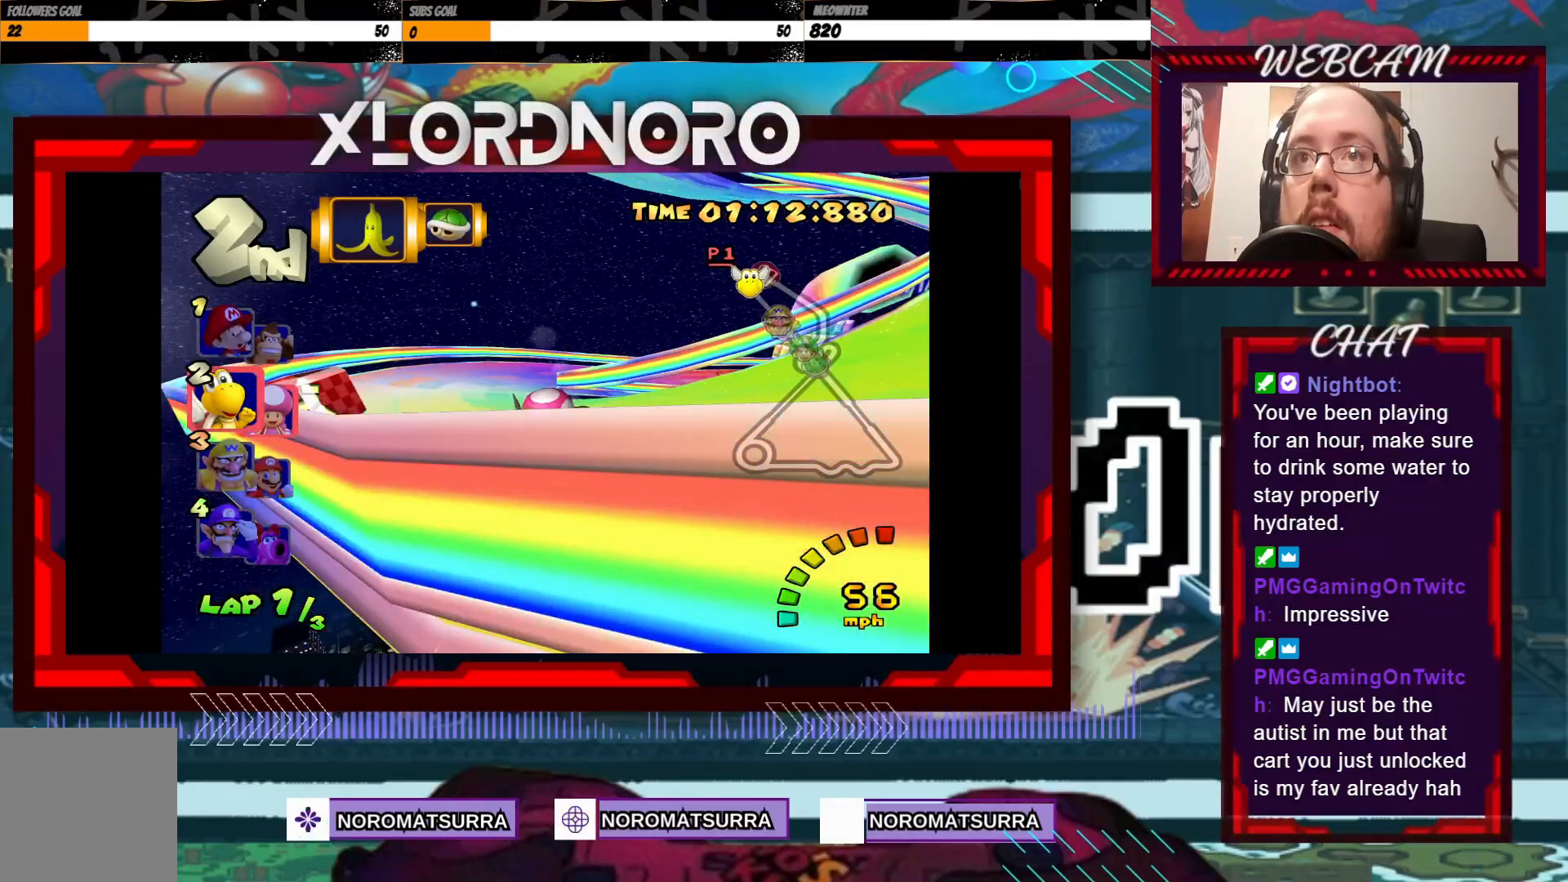
{"buttons": ["A"], "left_stick": "right", "events": [[33, "R2", "up"], [83, "left_stick", "center"], [283, "left_stick", "right"]]}
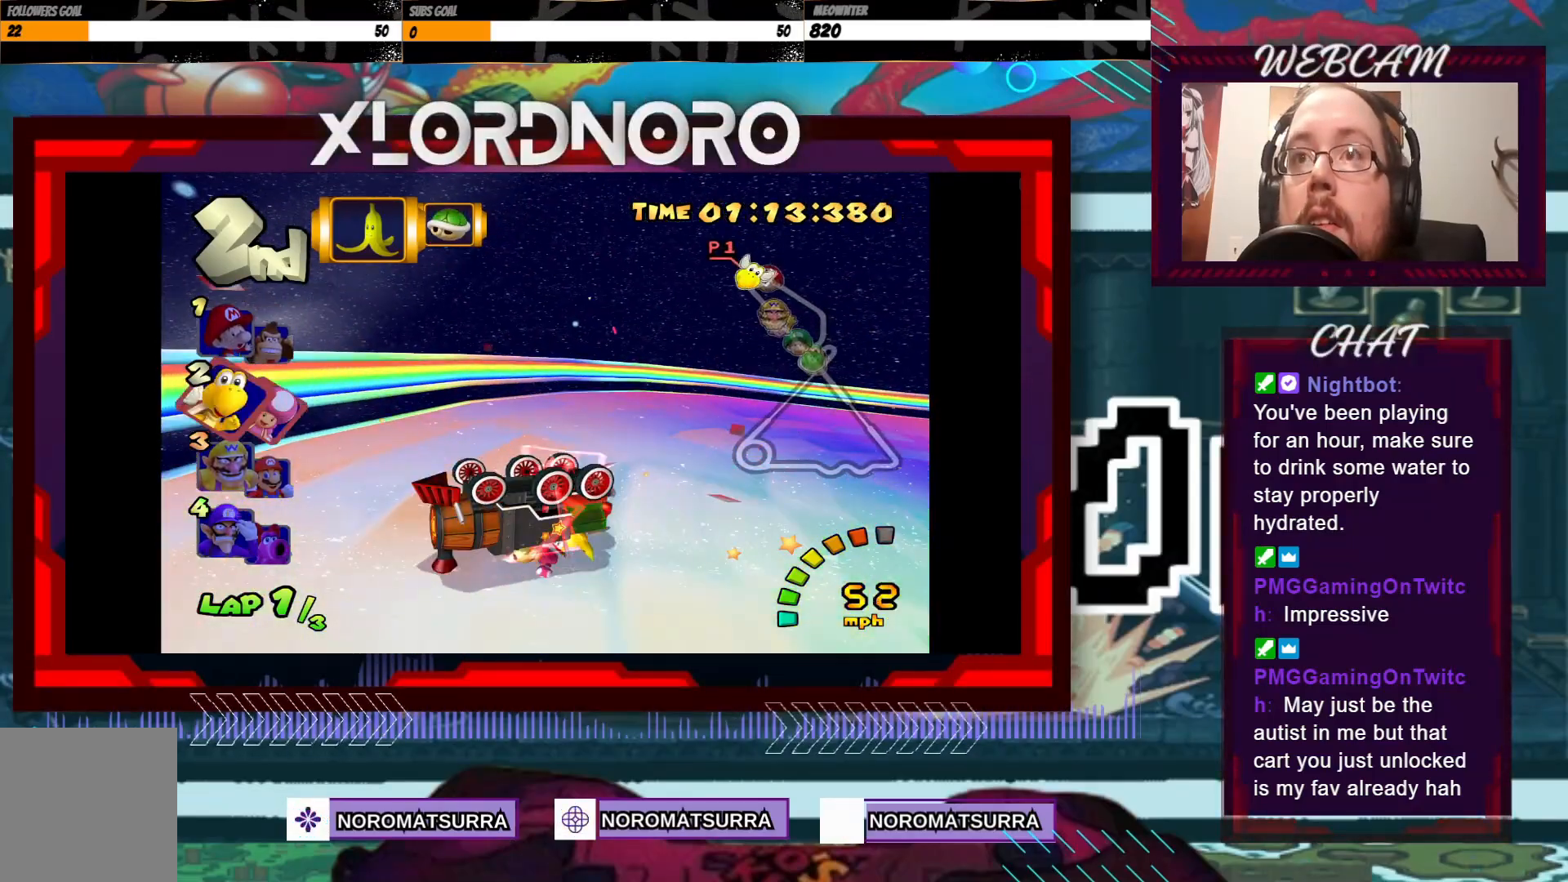
{"buttons": ["A"], "left_stick": "right", "events": [[267, "left_stick", "center"], [417, "left_stick", "right"]]}
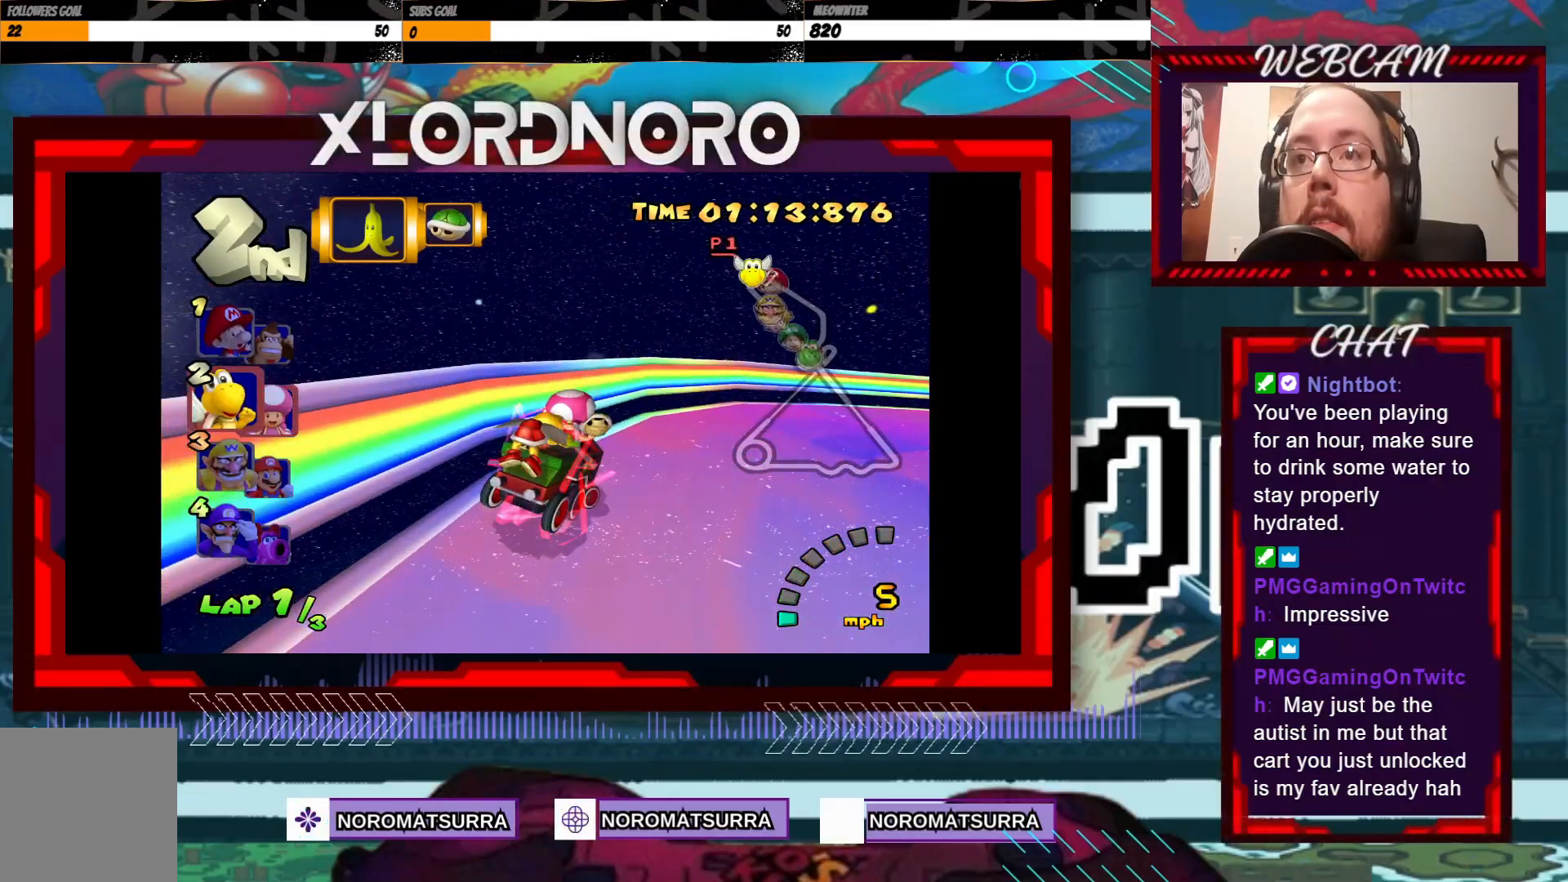
{"buttons": ["A"], "left_stick": "center", "events": [[317, "left_stick", "center"]]}
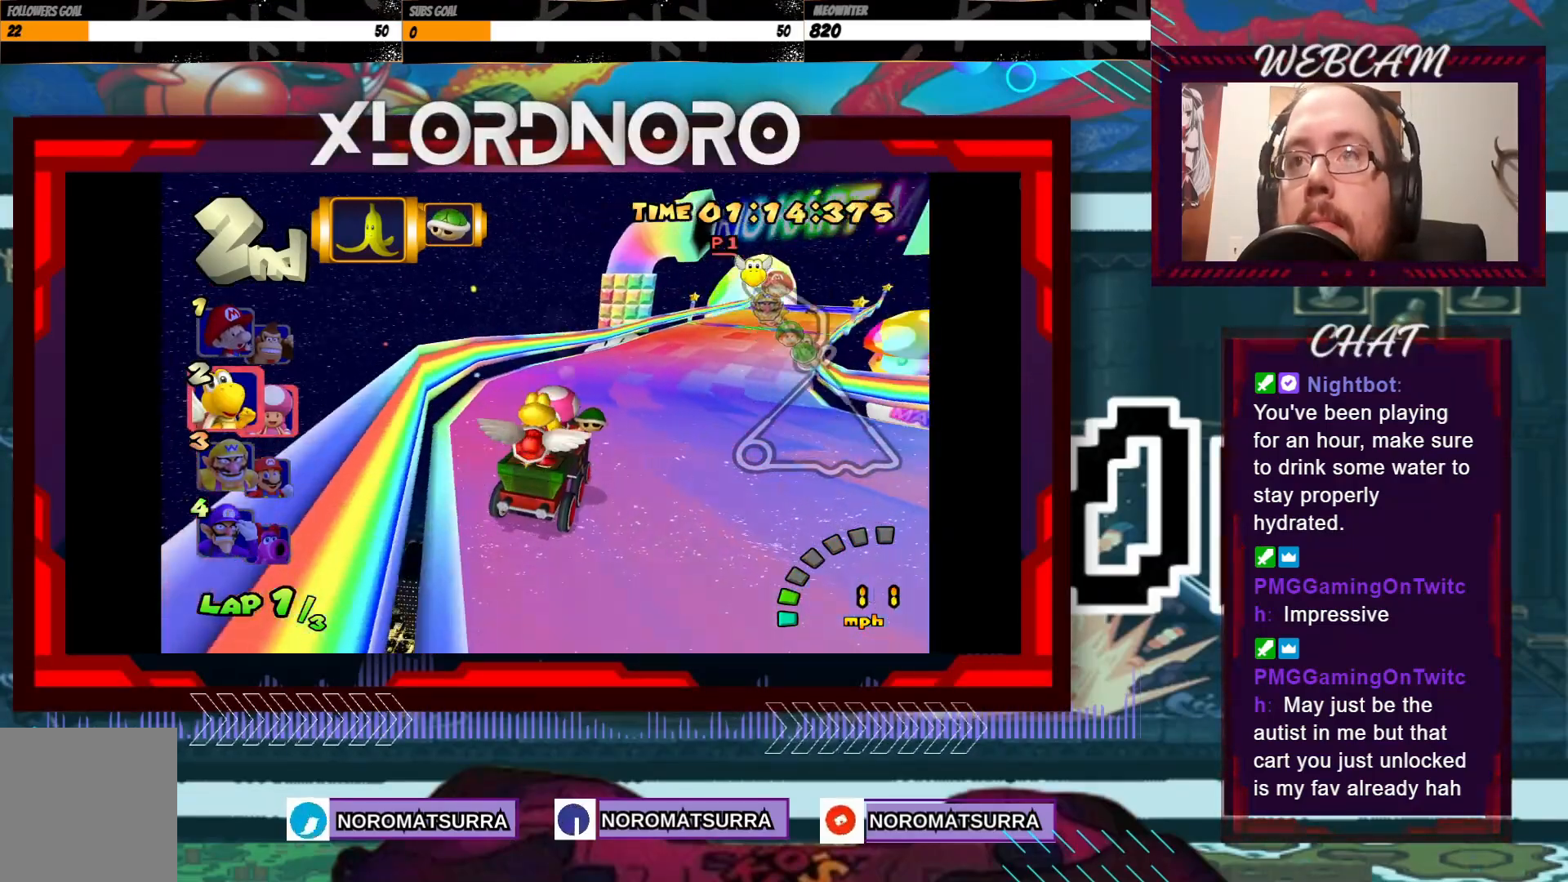
{"buttons": ["A"], "left_stick": "right", "events": [[217, "left_stick", "right"], [333, "left_stick", "center"], [483, "left_stick", "right"]]}
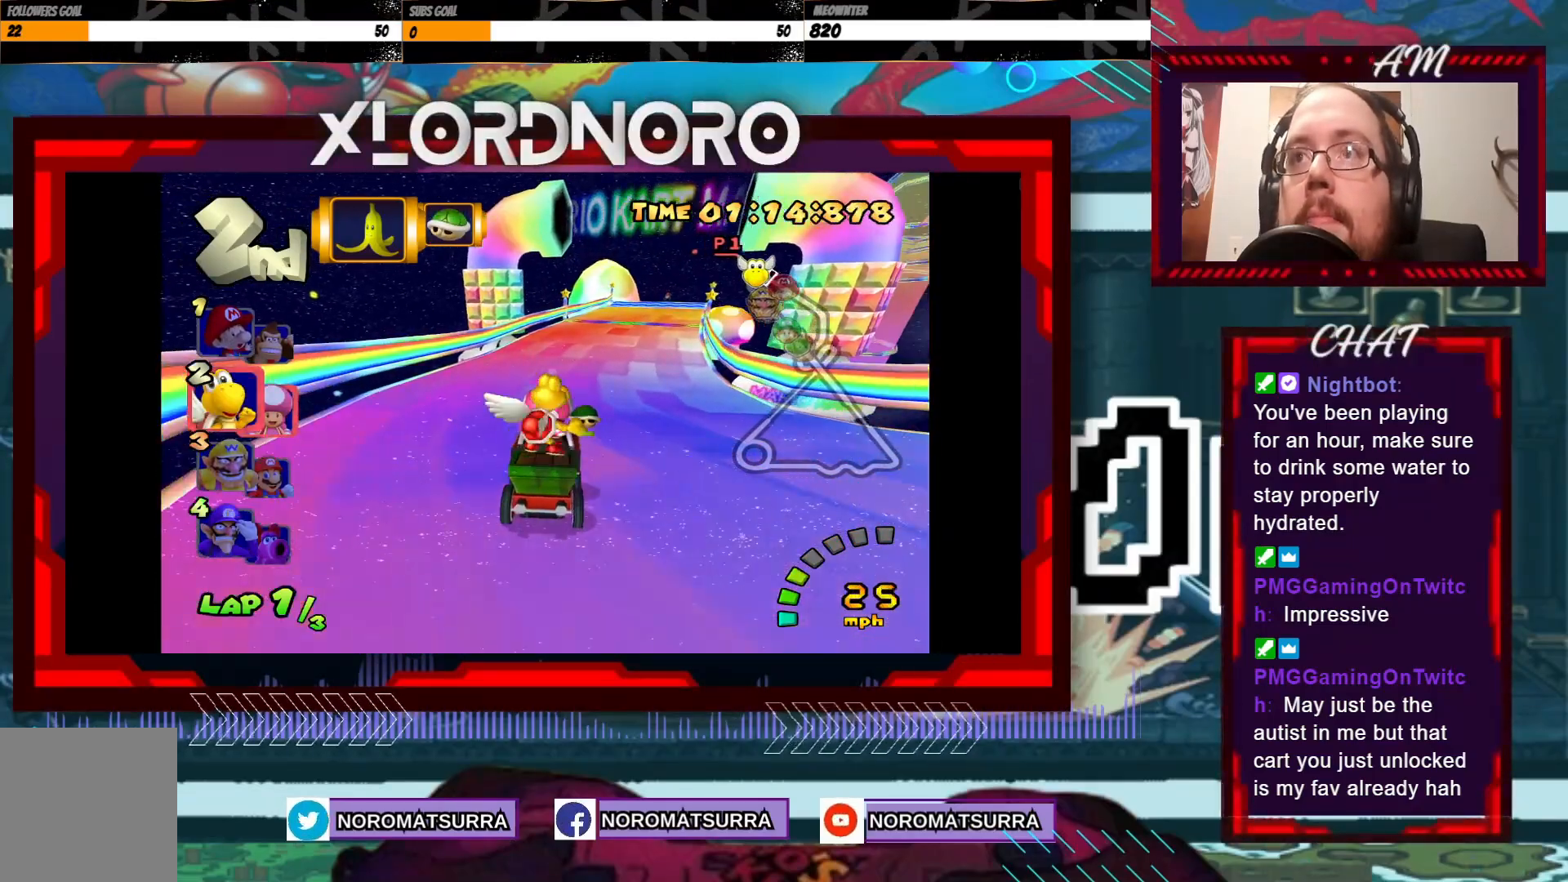
{"buttons": ["A"], "left_stick": "center", "events": [[133, "left_stick", "center"], [333, "left_stick", "right"], [483, "left_stick", "center"]]}
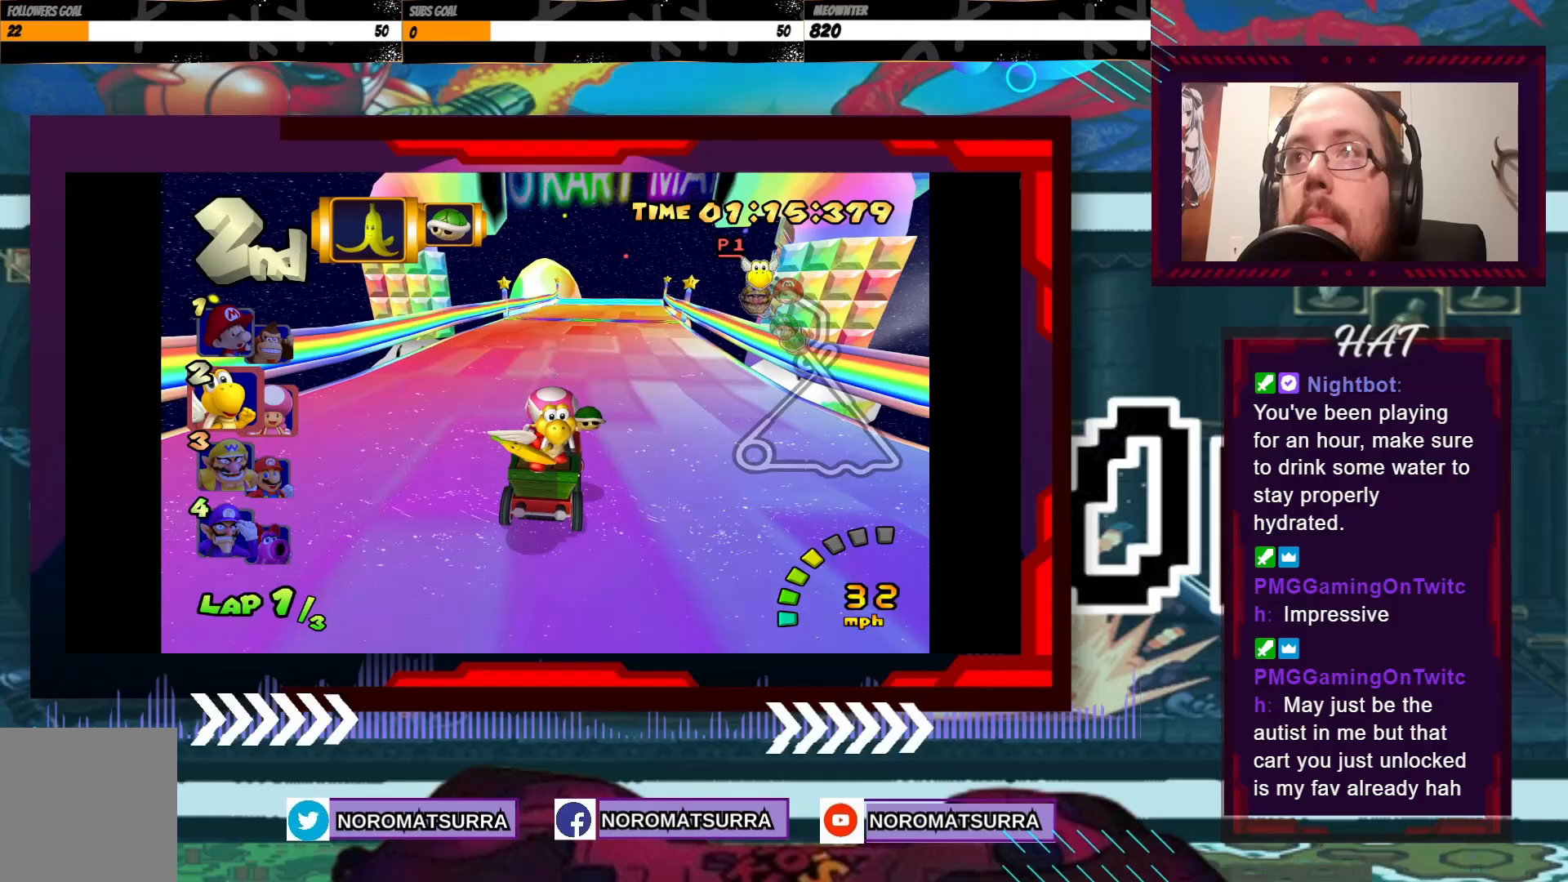
{"buttons": ["A"], "left_stick": "center", "events": [[233, "left_stick", "right"], [367, "left_stick", "center"]]}
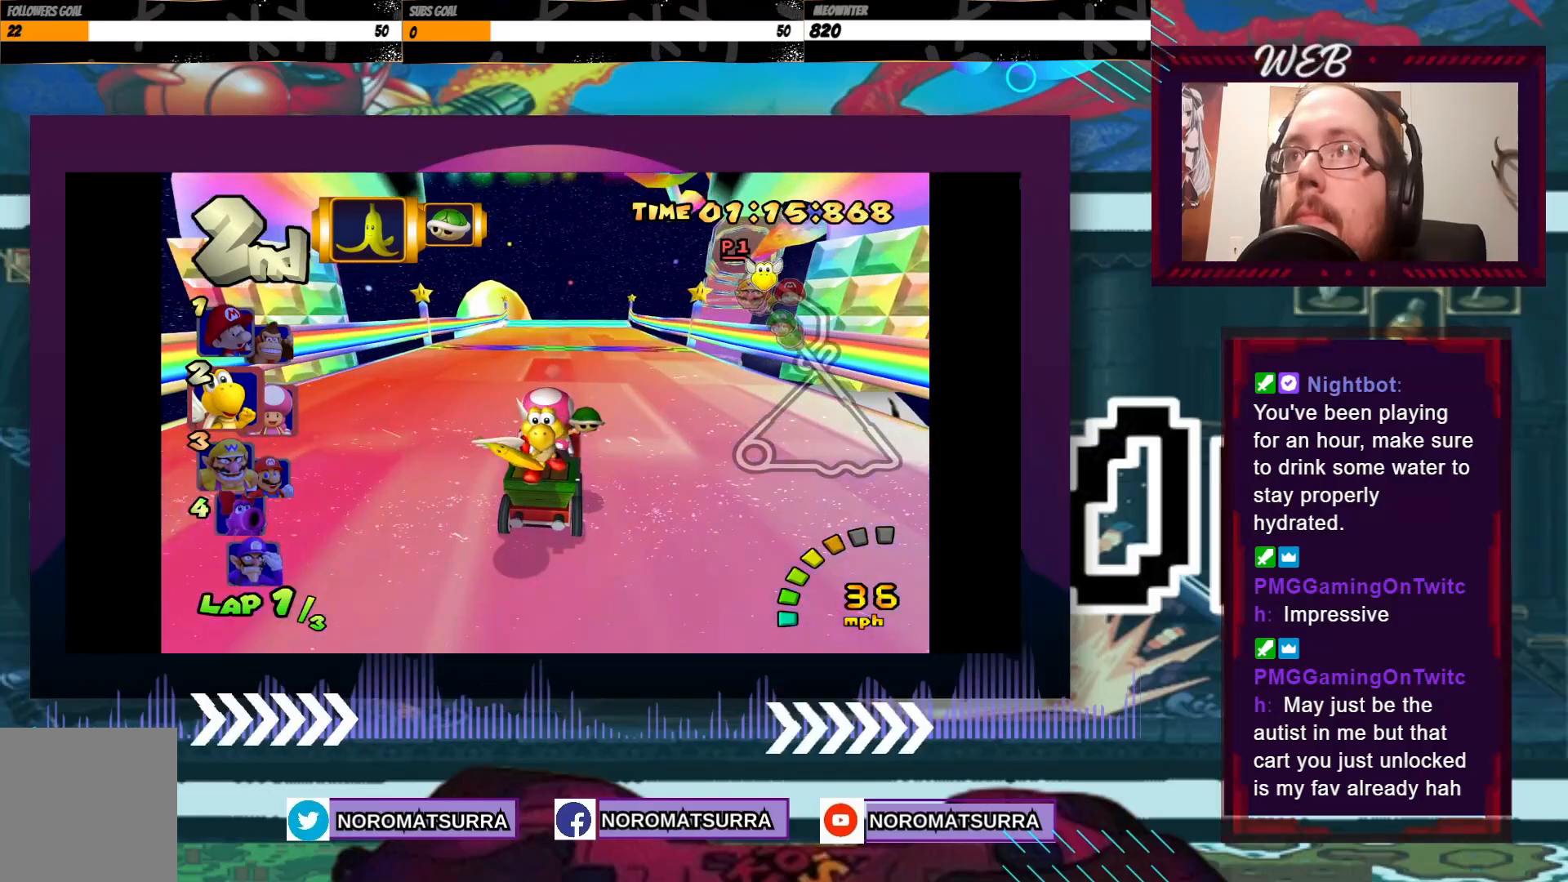
{"buttons": ["A"], "left_stick": "center", "events": [[183, "left_stick", "down"], [317, "left_stick", "center"]]}
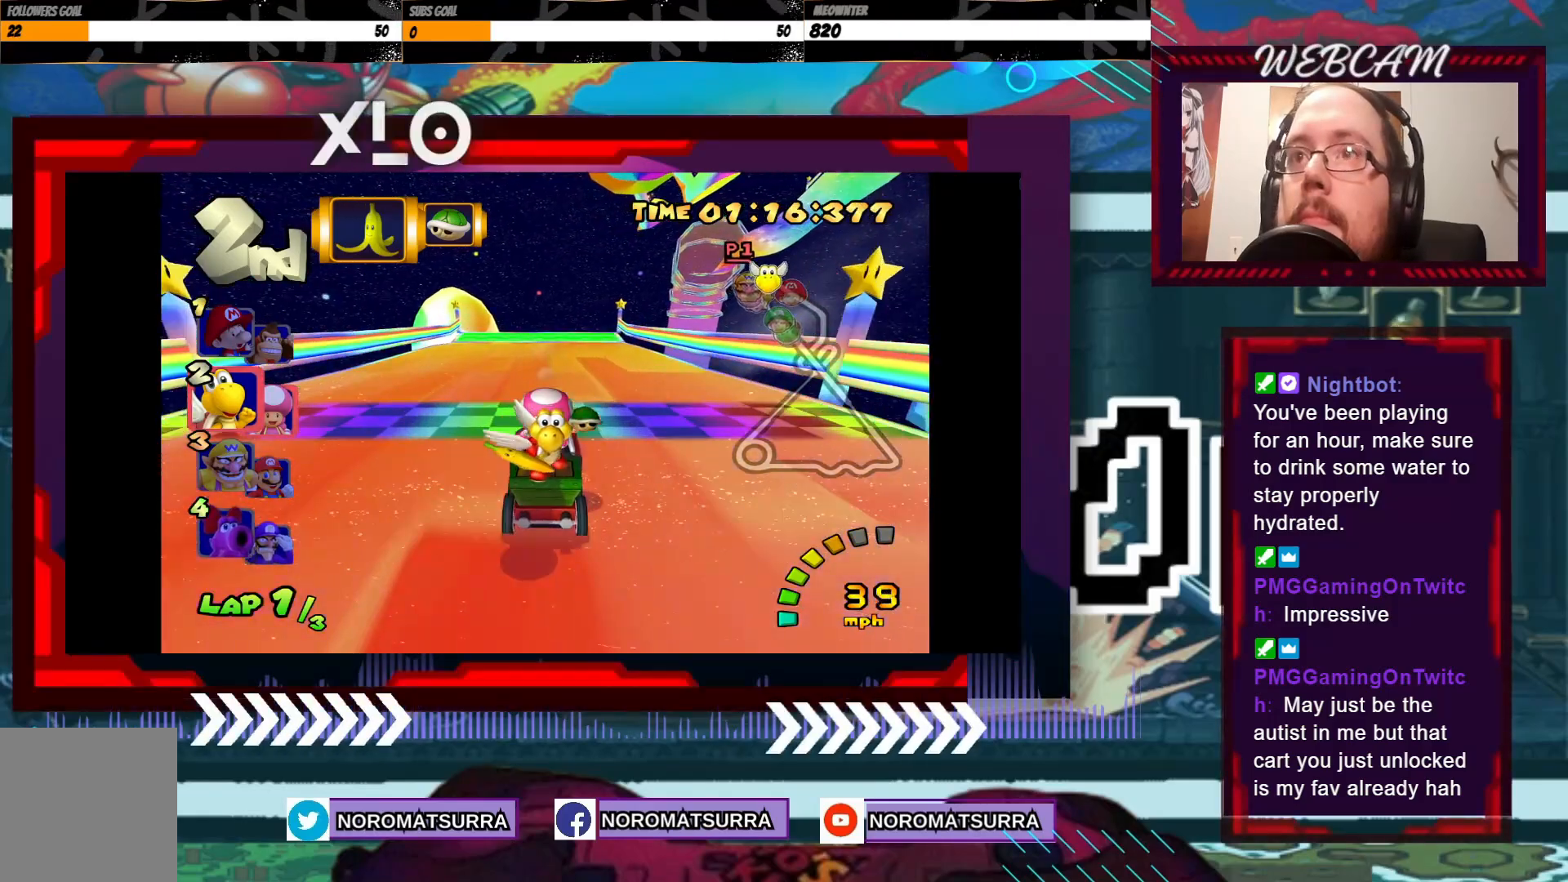
{"buttons": ["A"], "left_stick": "center", "events": [[83, "X", "down"], [217, "X", "up"]]}
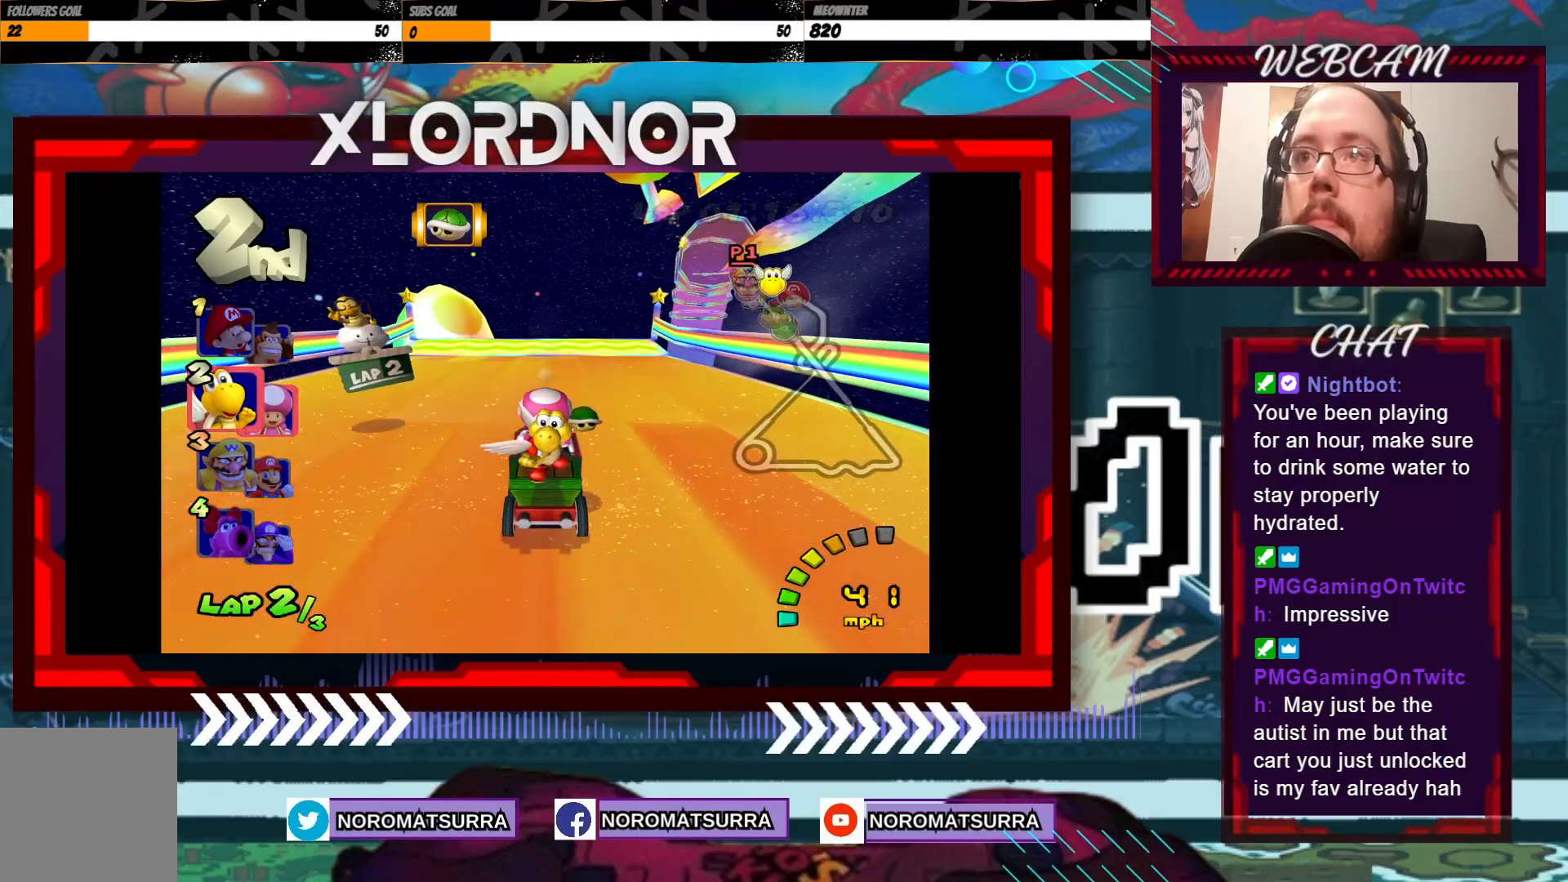
{"buttons": ["A"], "left_stick": "center", "events": [[133, "left_stick", "right"], [217, "left_stick", "center"]]}
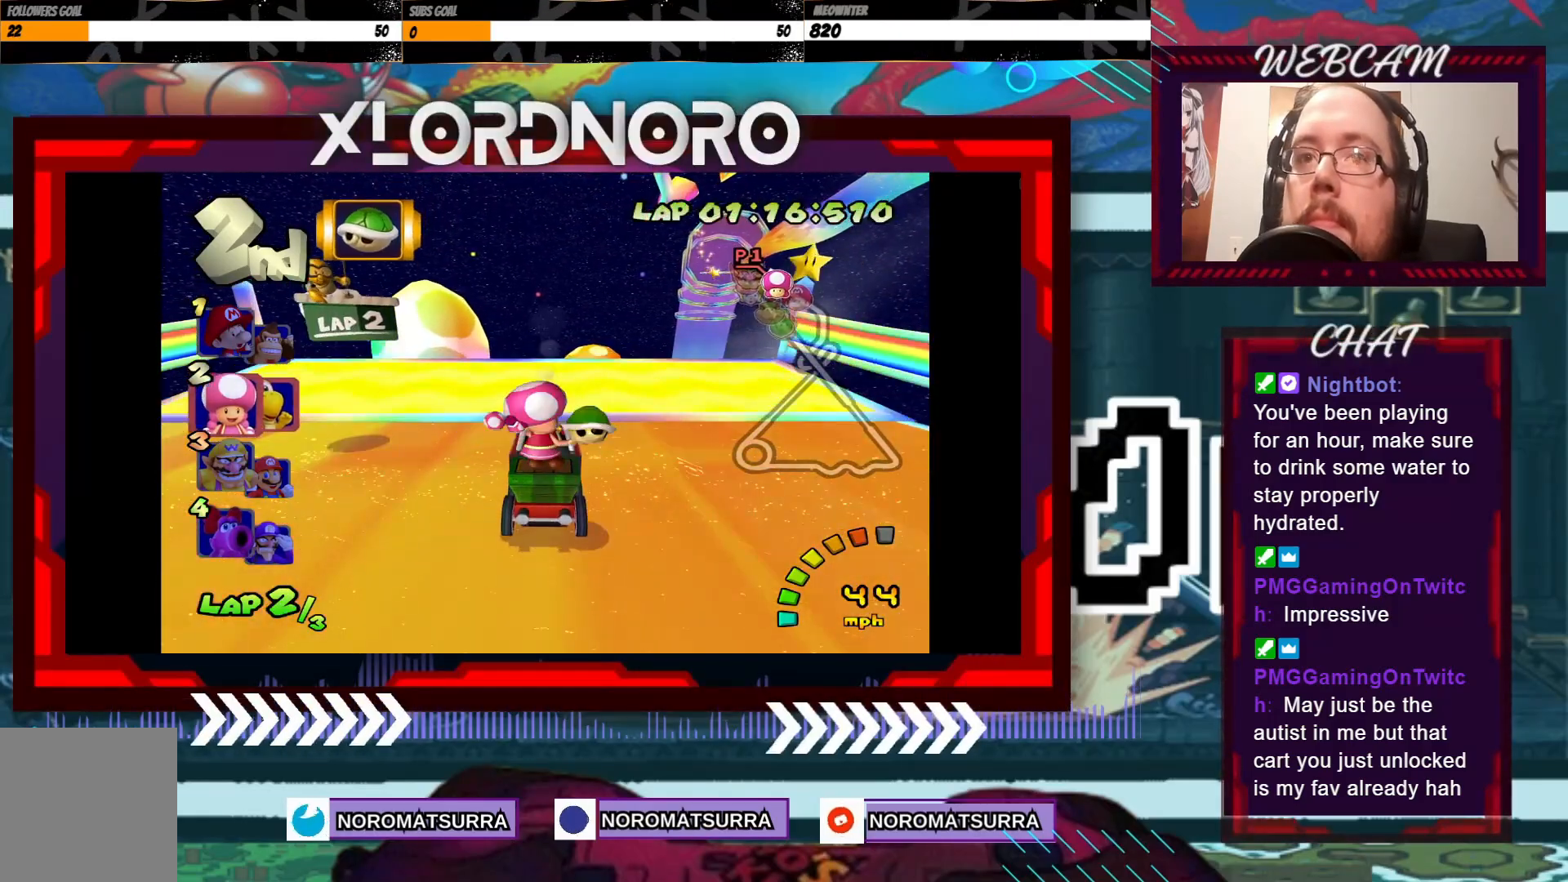
{"buttons": ["A"], "left_stick": "center", "events": []}
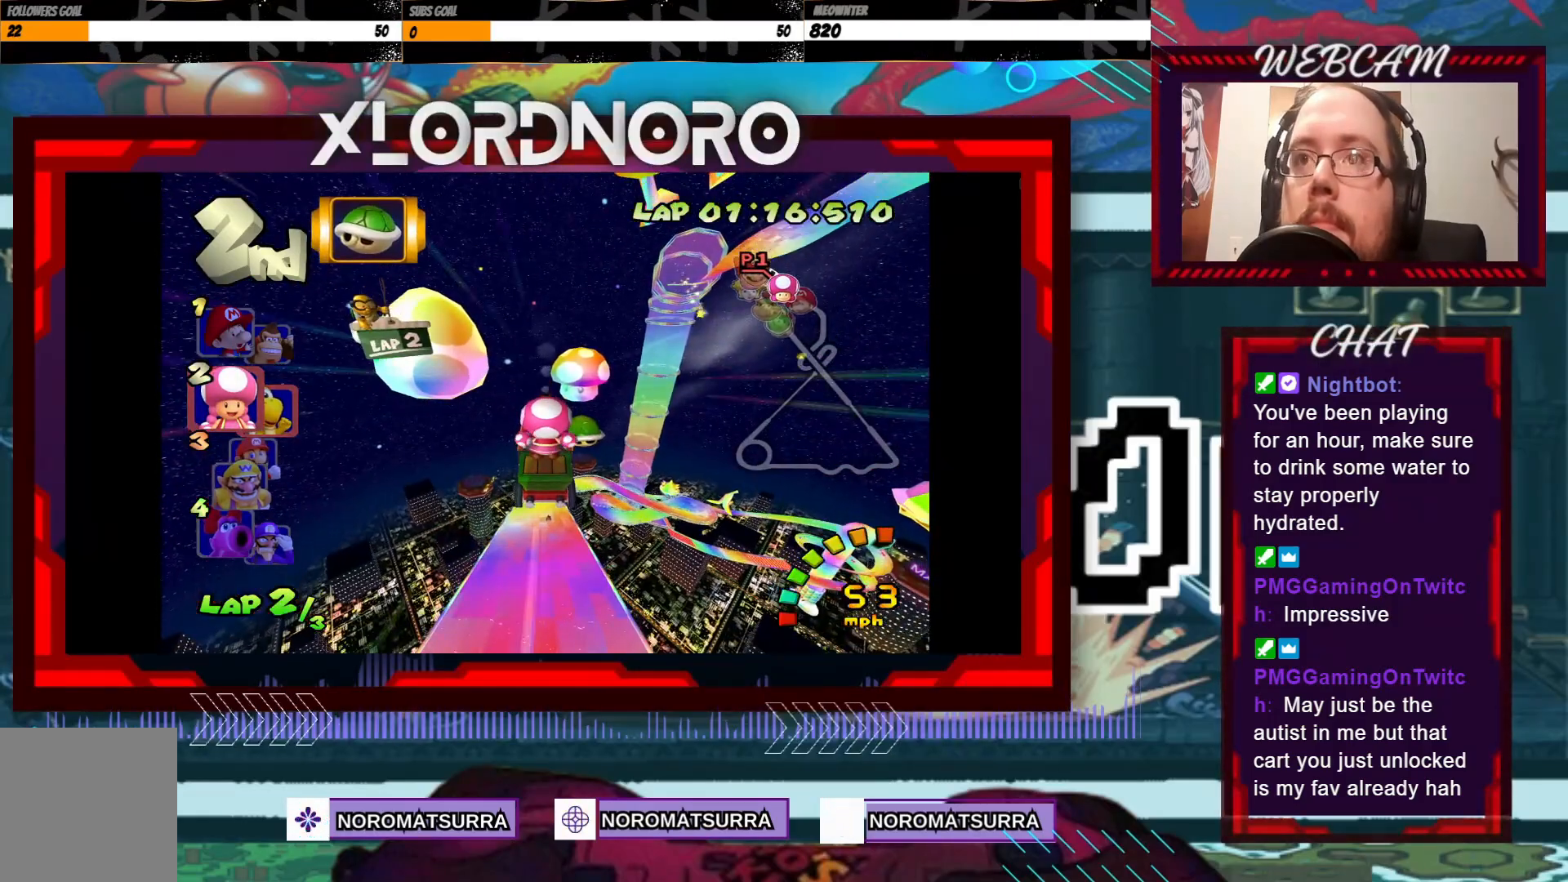
{"buttons": ["A"], "left_stick": "center", "events": []}
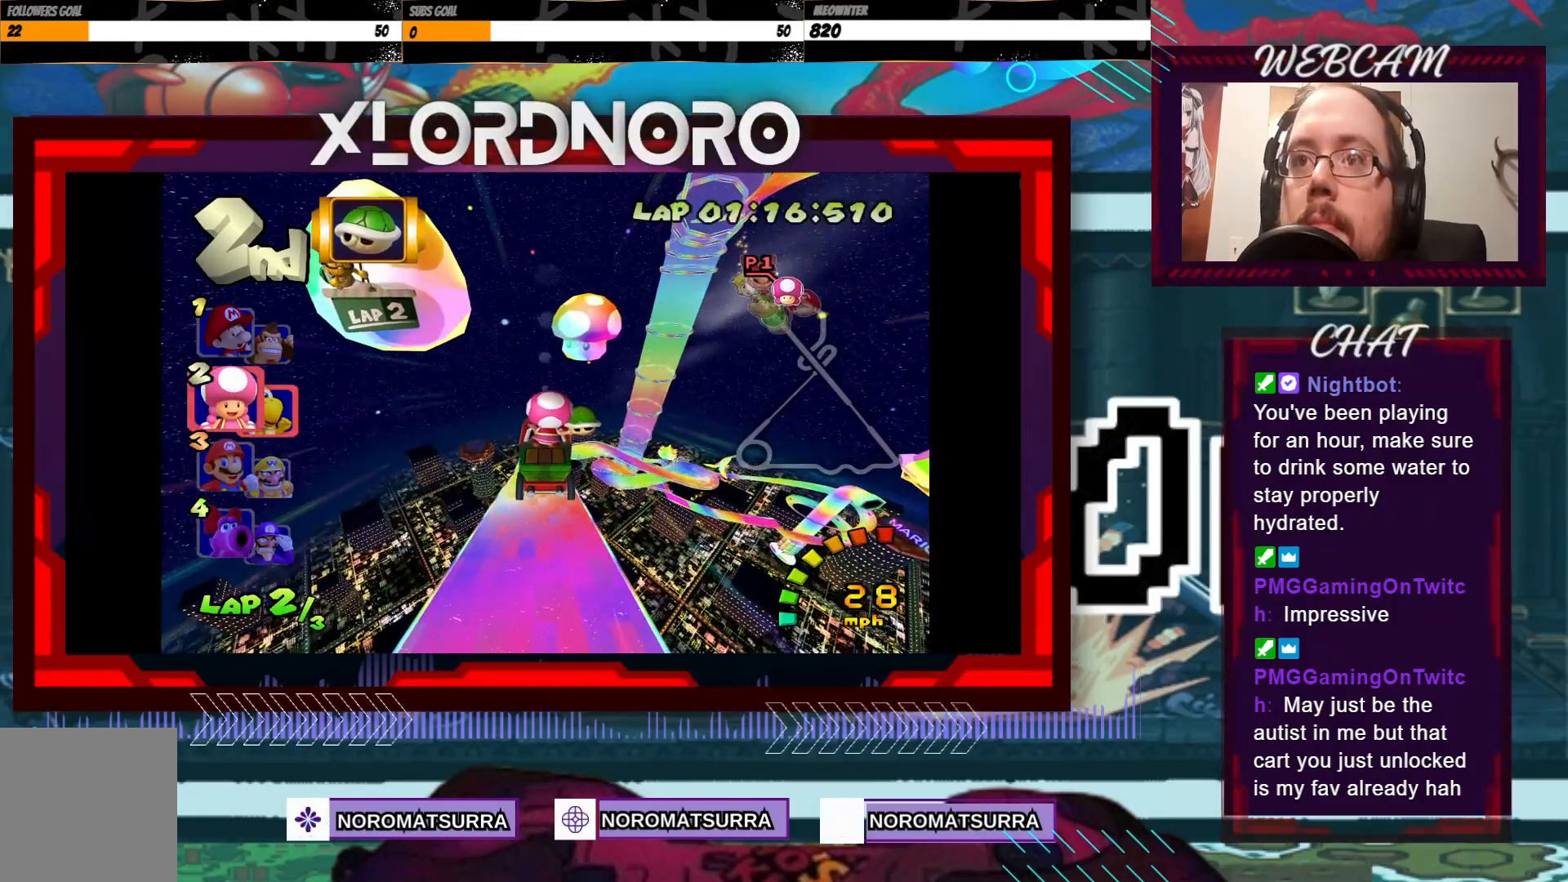
{"buttons": ["A", "X"], "left_stick": "center", "events": [[417, "X", "down"]]}
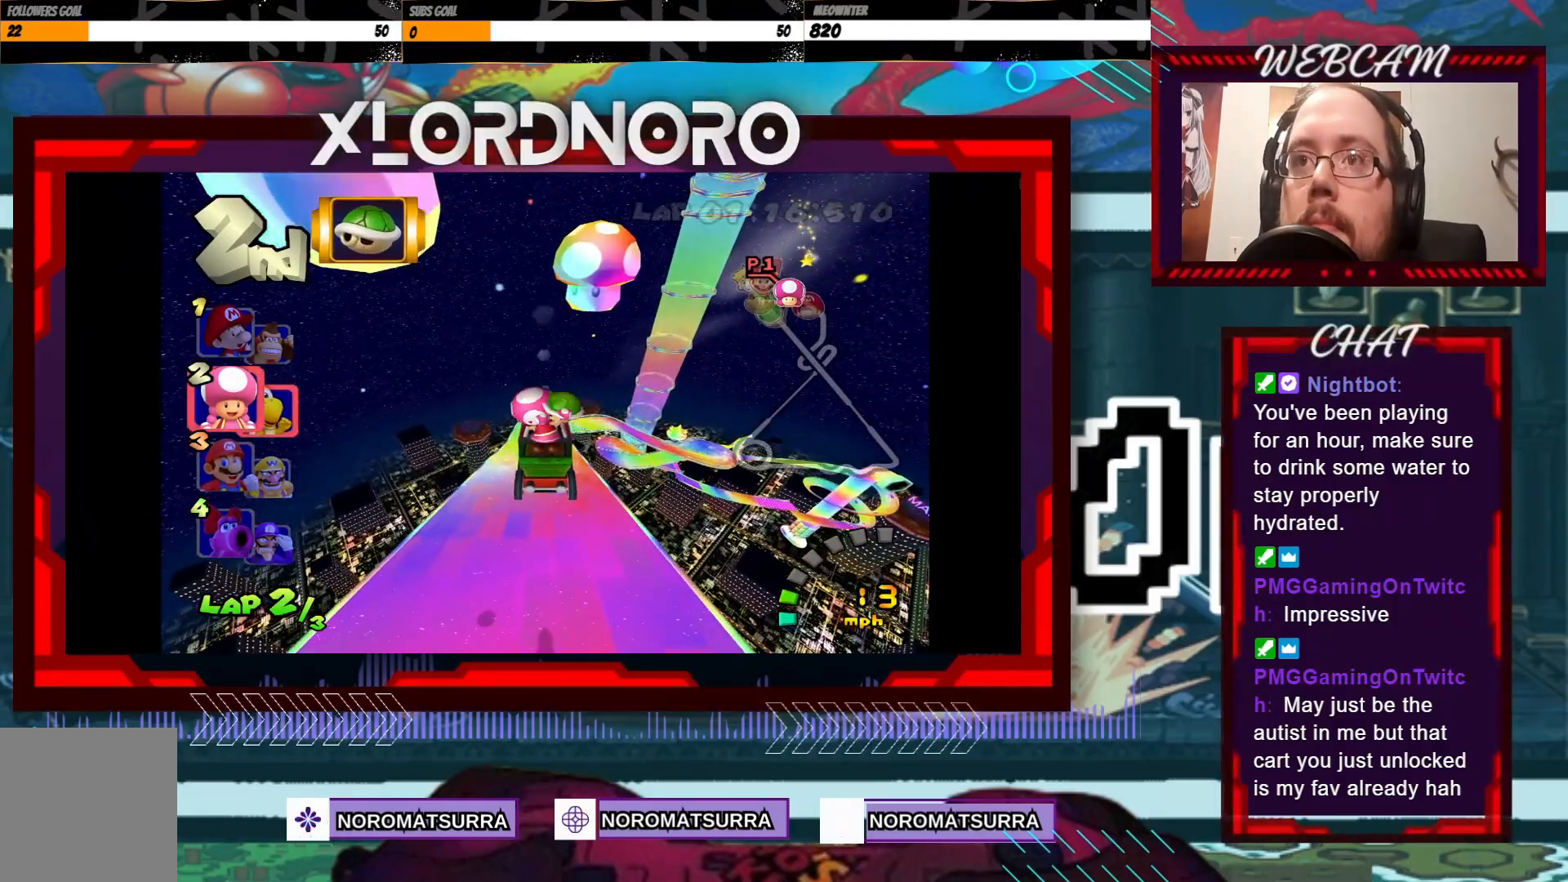
{"buttons": ["A"], "left_stick": "center", "events": [[33, "X", "up"]]}
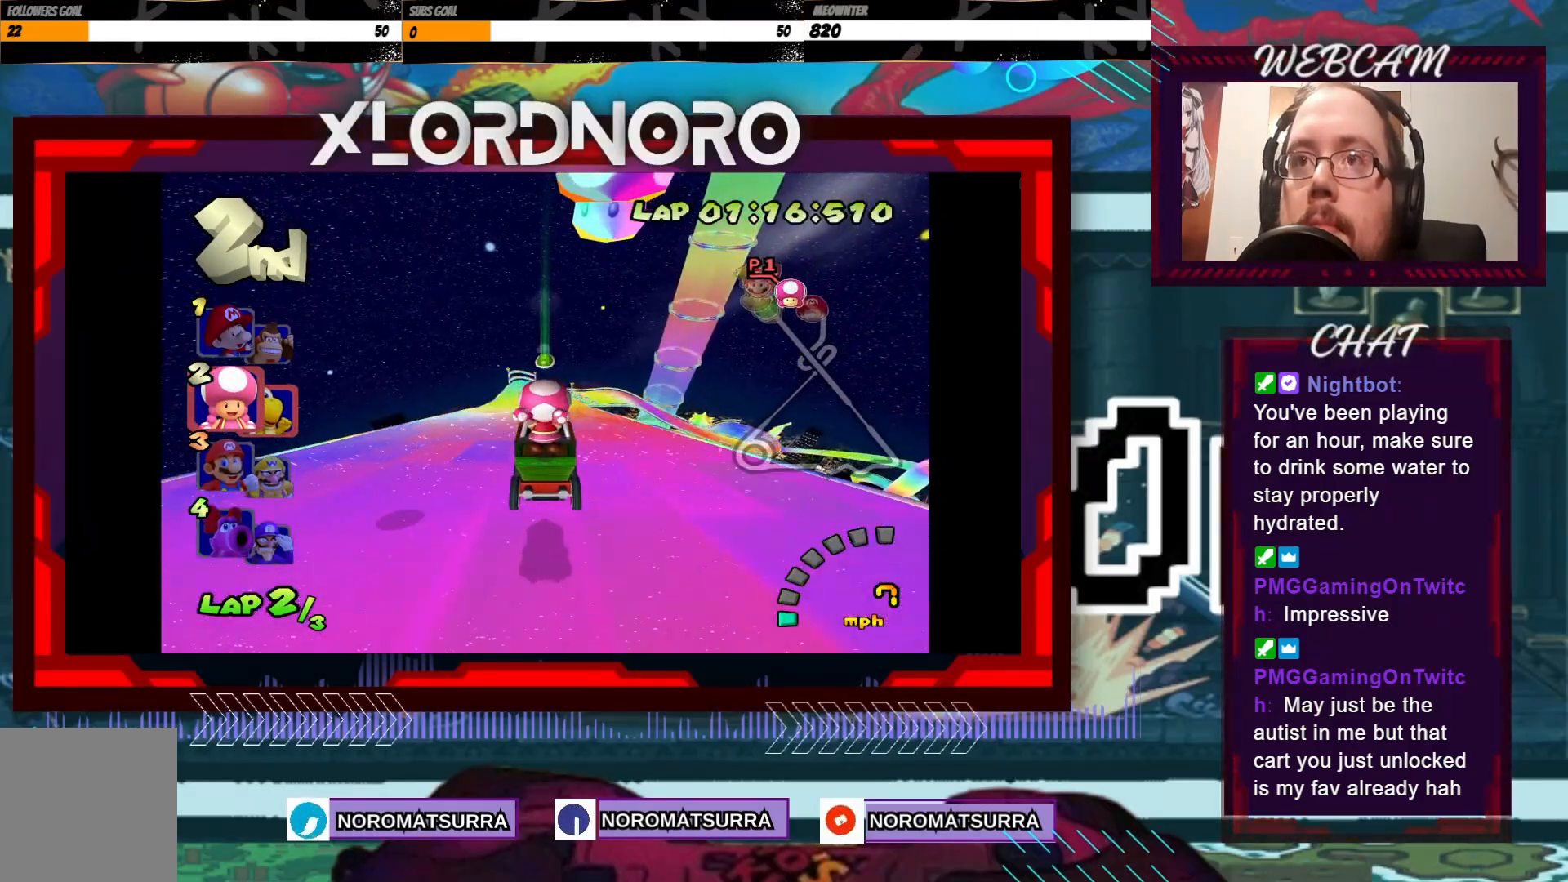
{"buttons": ["A"], "left_stick": "center", "events": []}
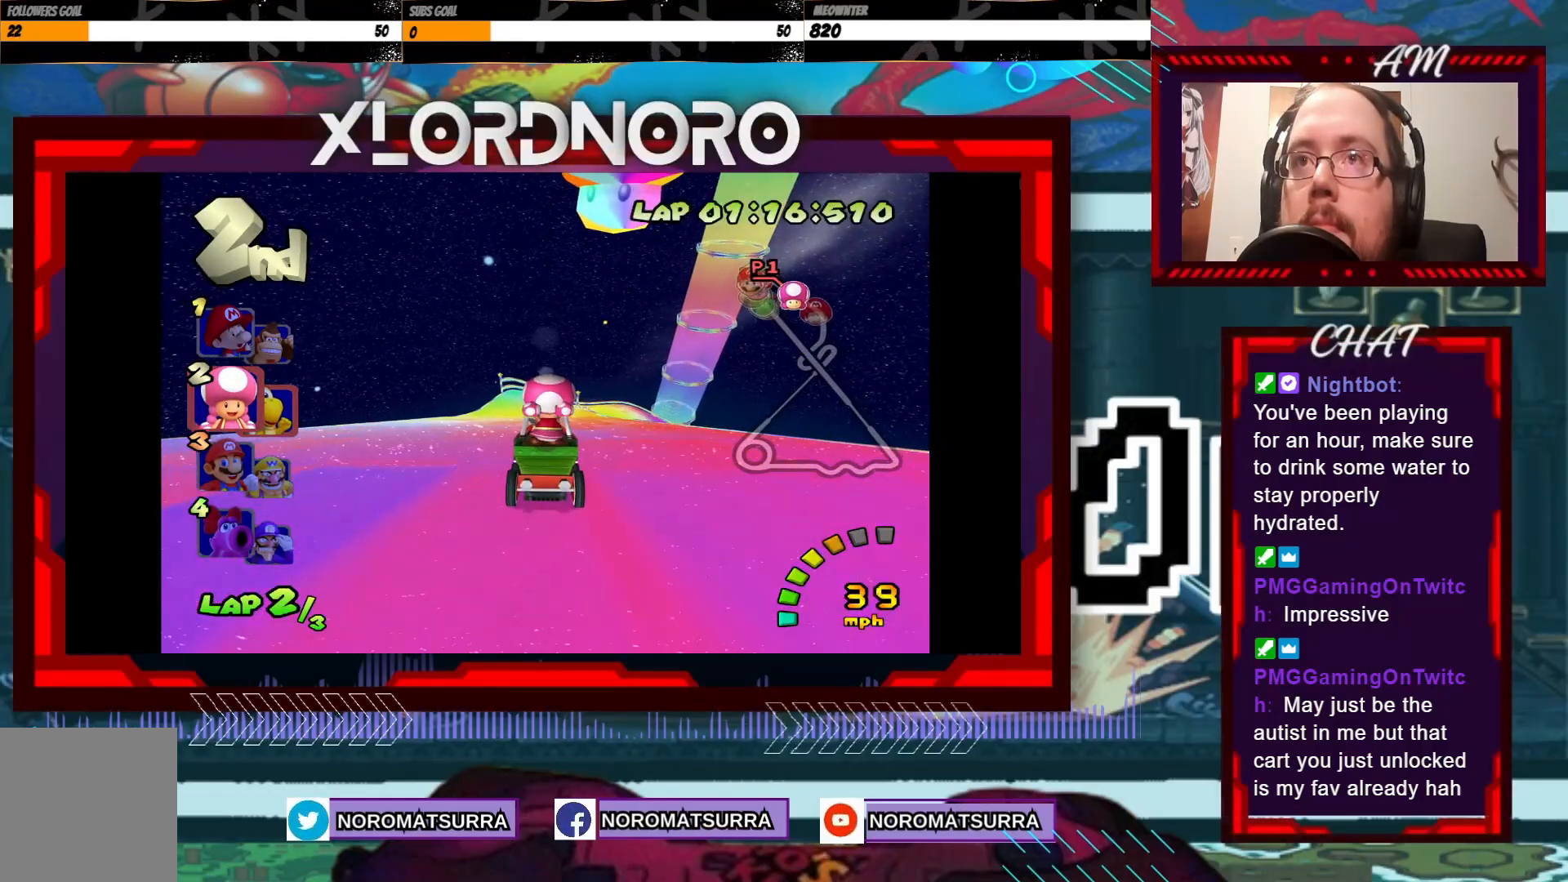
{"buttons": ["A"], "left_stick": "center", "events": [[383, "left_stick", "right"], [483, "left_stick", "center"]]}
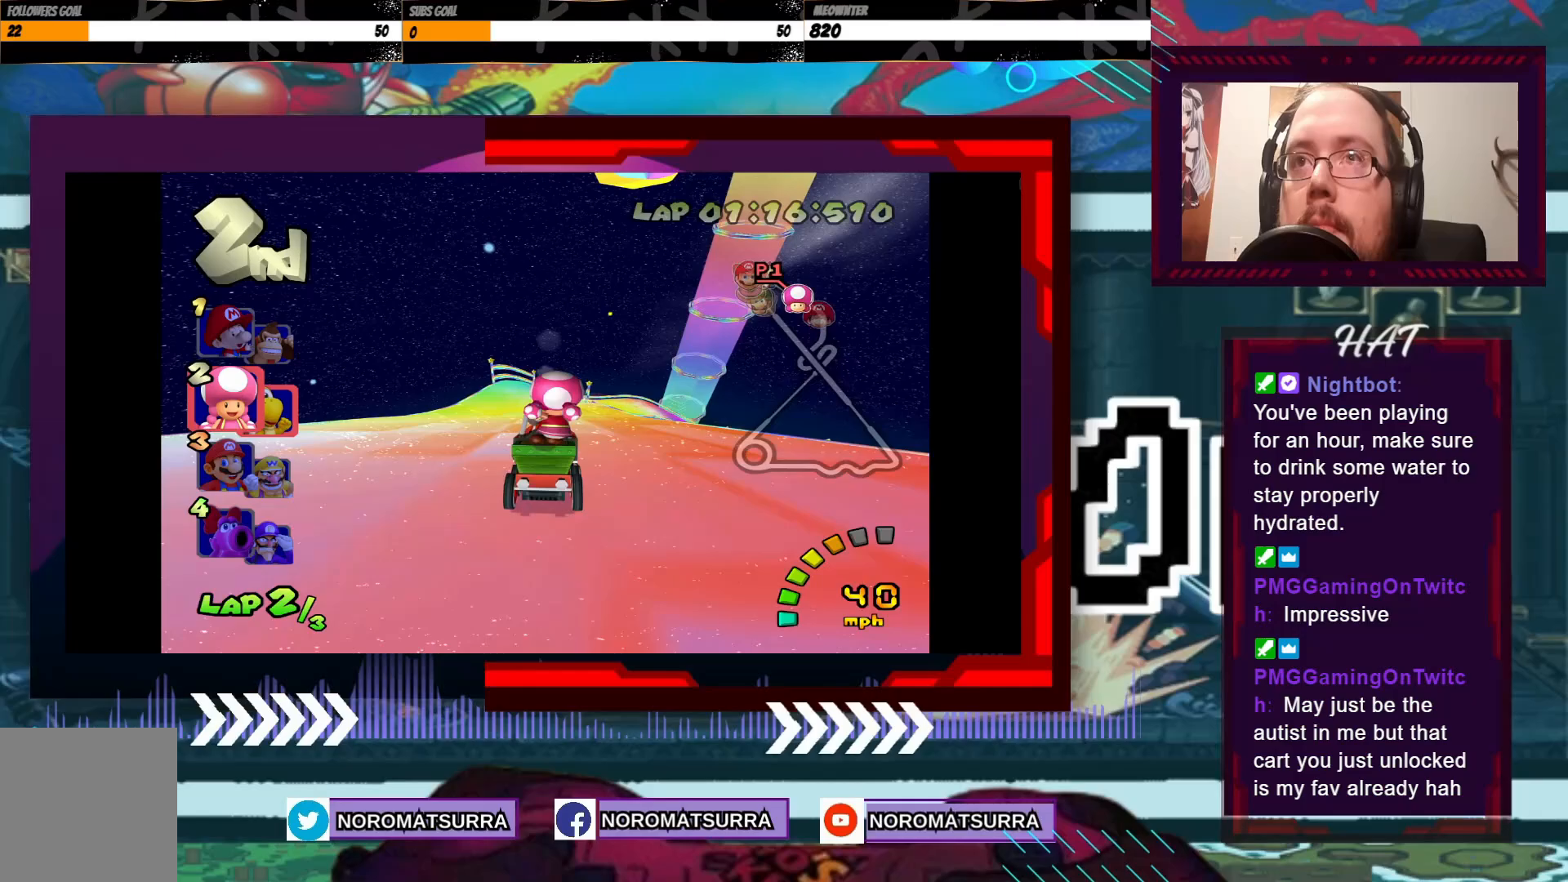
{"buttons": ["A"], "left_stick": "center", "events": []}
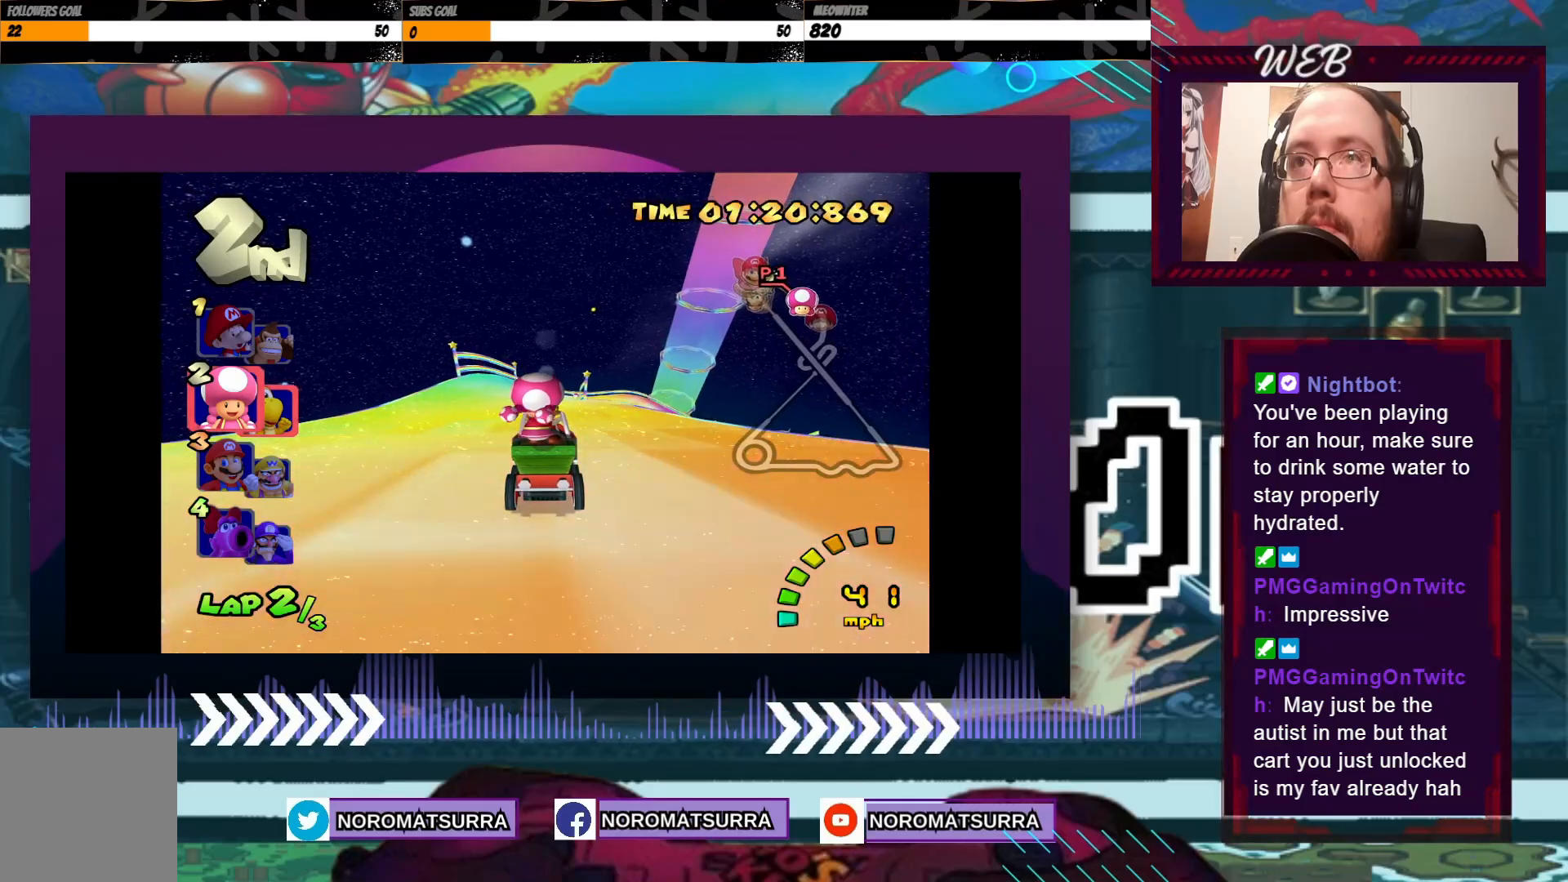
{"buttons": ["A", "R2"], "left_stick": "right", "events": [[283, "left_stick", "right"], [333, "R2", "down"]]}